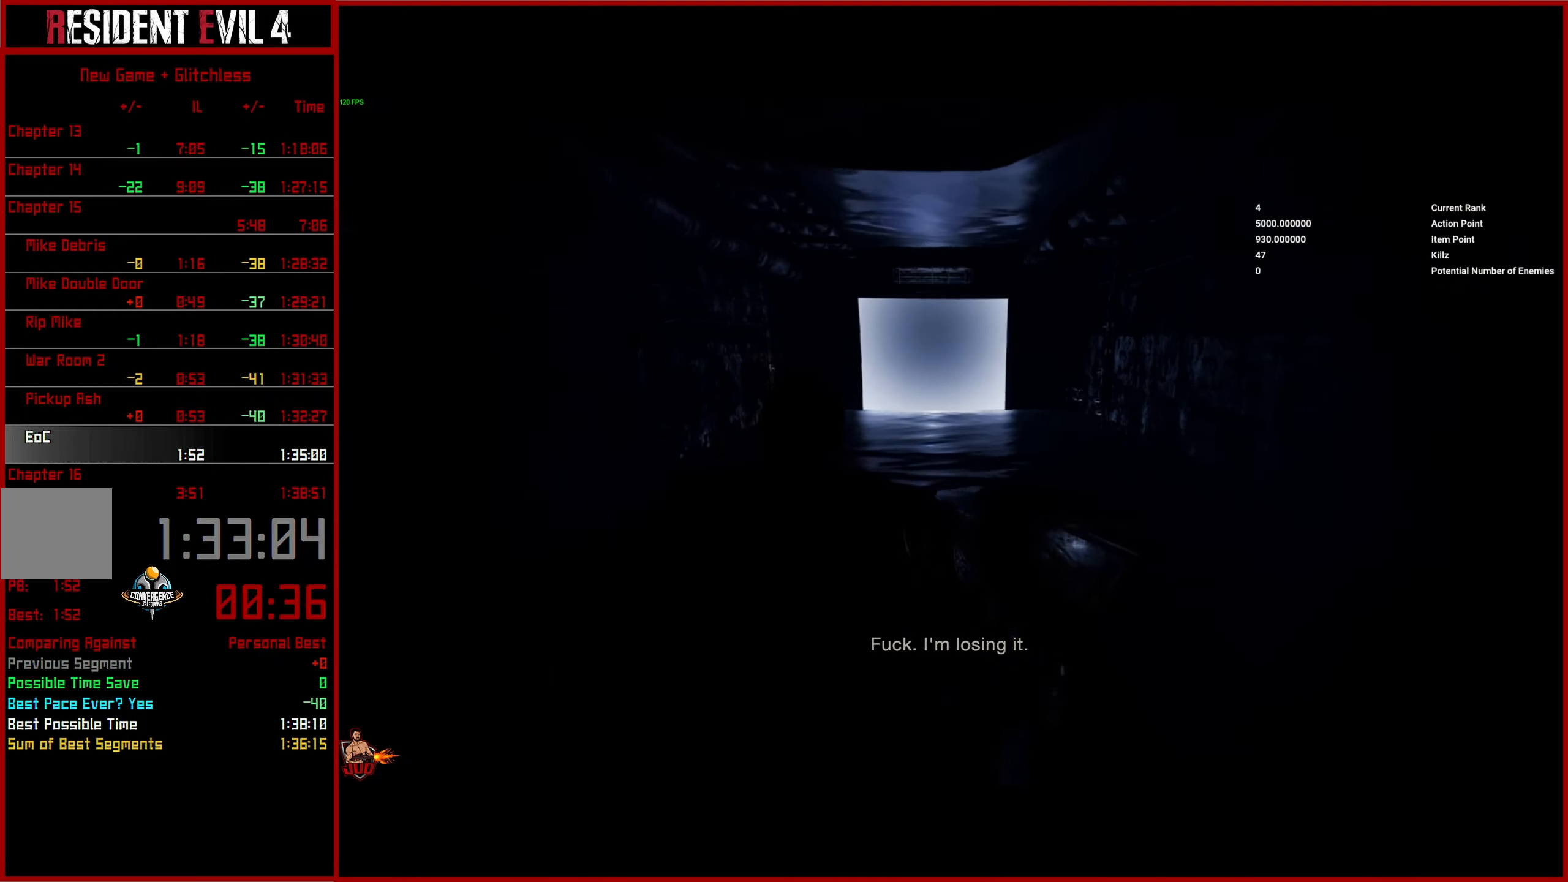
Gameplay with a controller (PlayStation layout); each line is a JSON object with the inputs held at the frame after it. "events" lists button and stick changes between this image and that frame as [ms after this image, input, new state], when the widget could be followed in between.
{"buttons": [], "left_stick": "up", "right_stick": "center", "events": []}
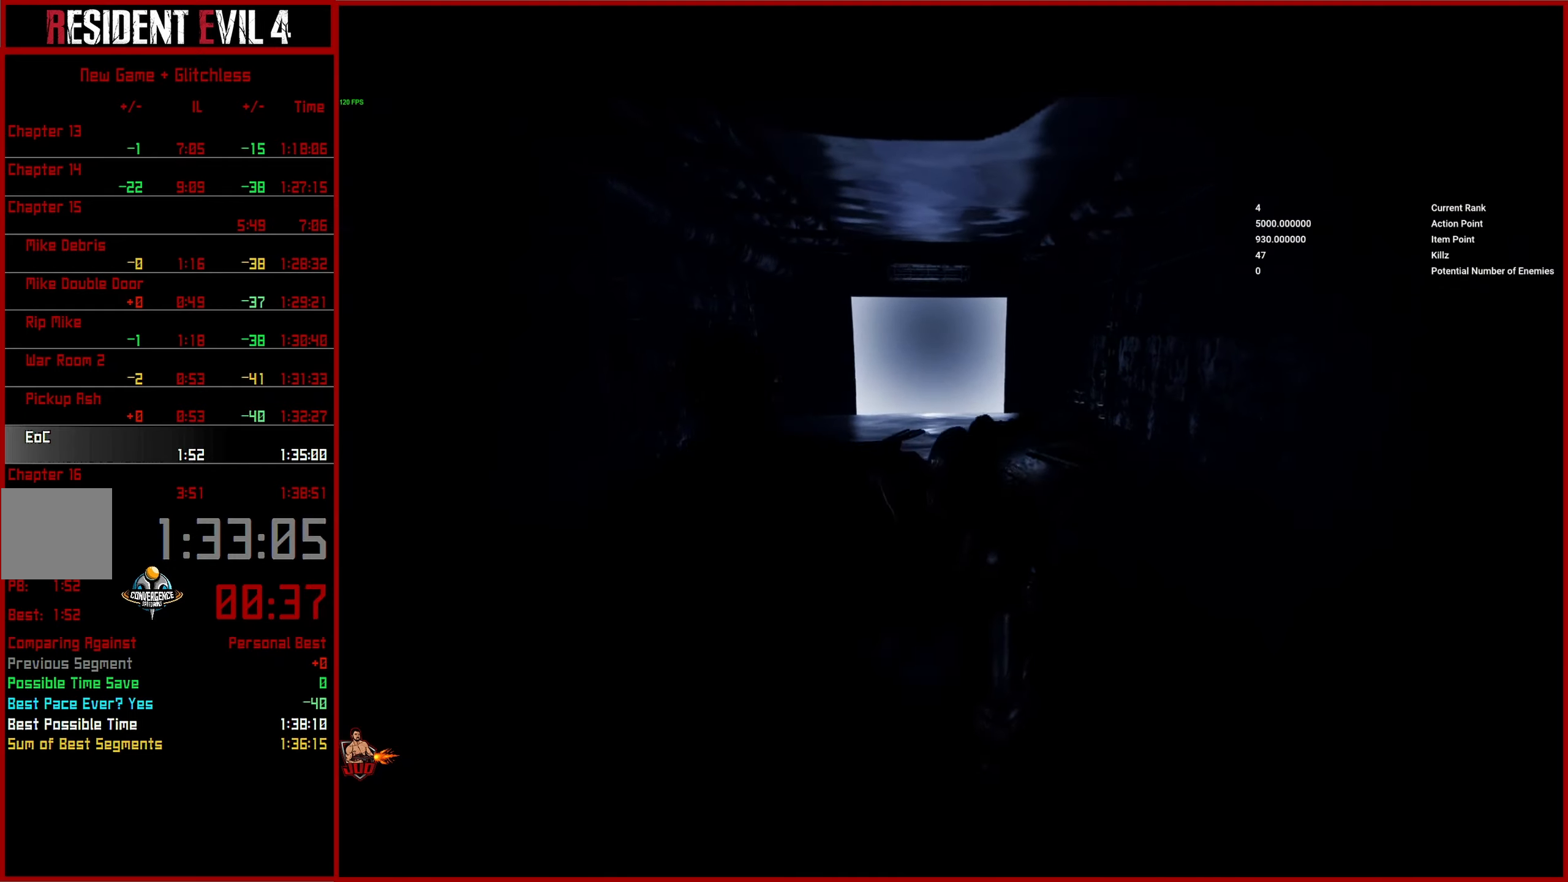
{"buttons": [], "left_stick": "up", "right_stick": "center", "events": []}
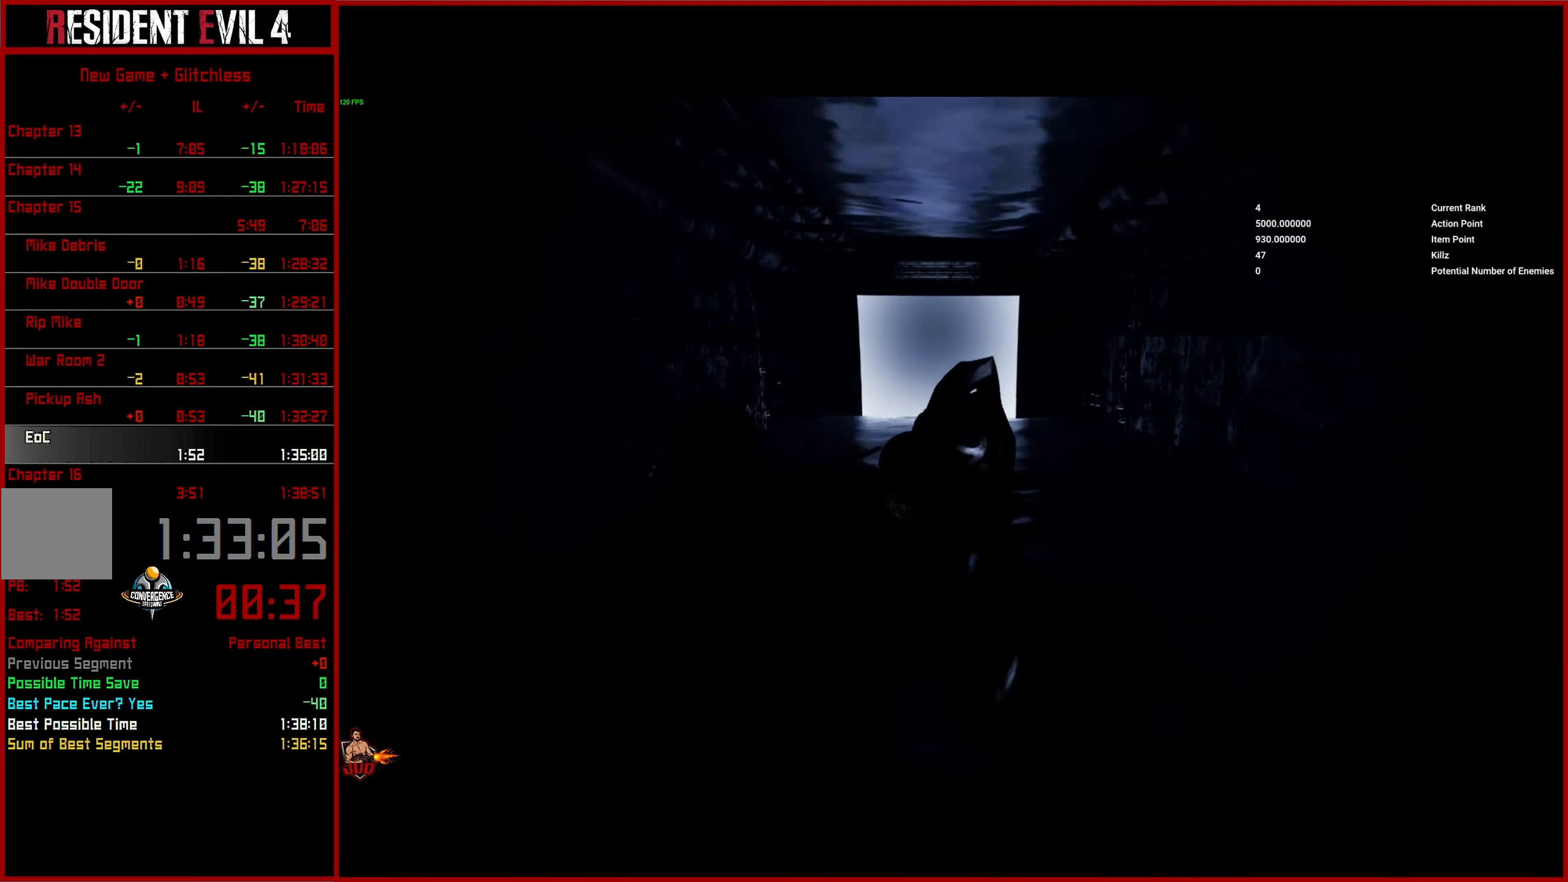
{"buttons": [], "left_stick": "up", "right_stick": "center", "events": []}
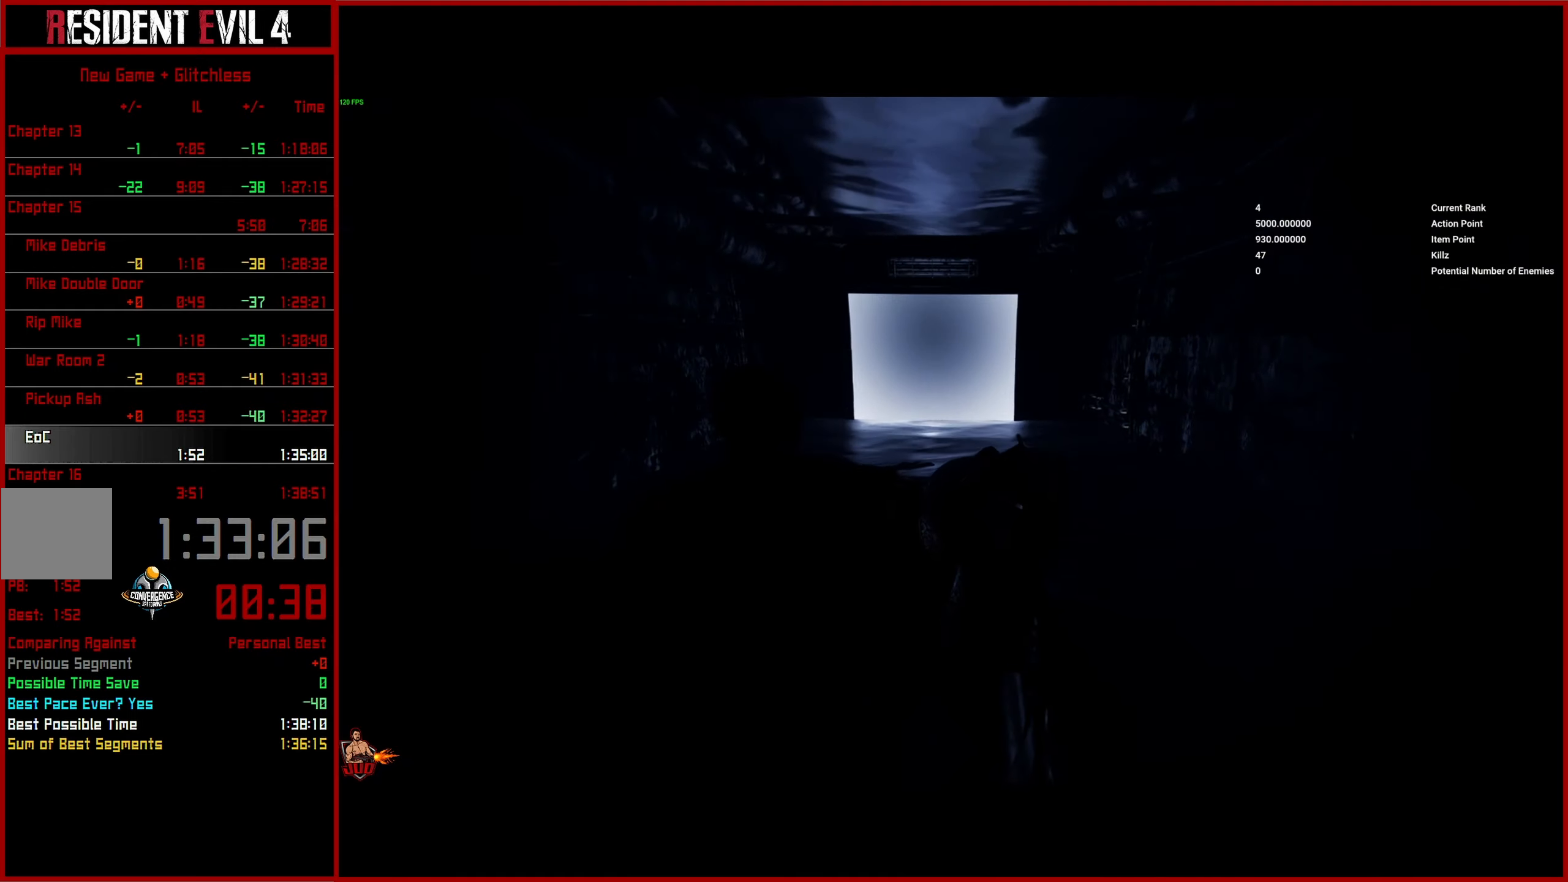
{"buttons": [], "left_stick": "up", "right_stick": "center", "events": []}
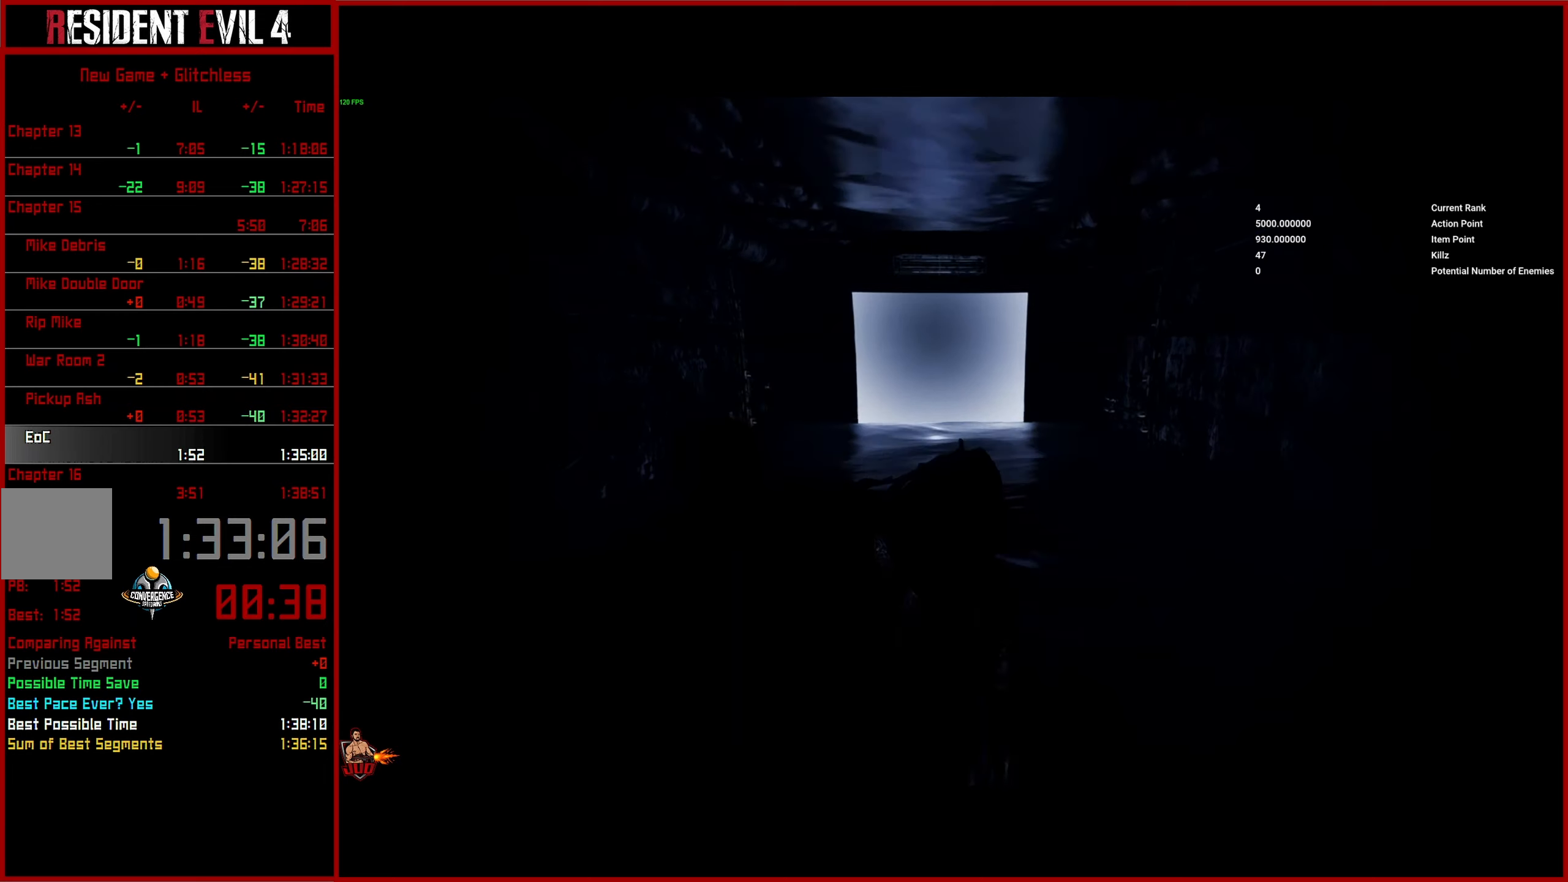
{"buttons": [], "left_stick": "up", "right_stick": "center", "events": []}
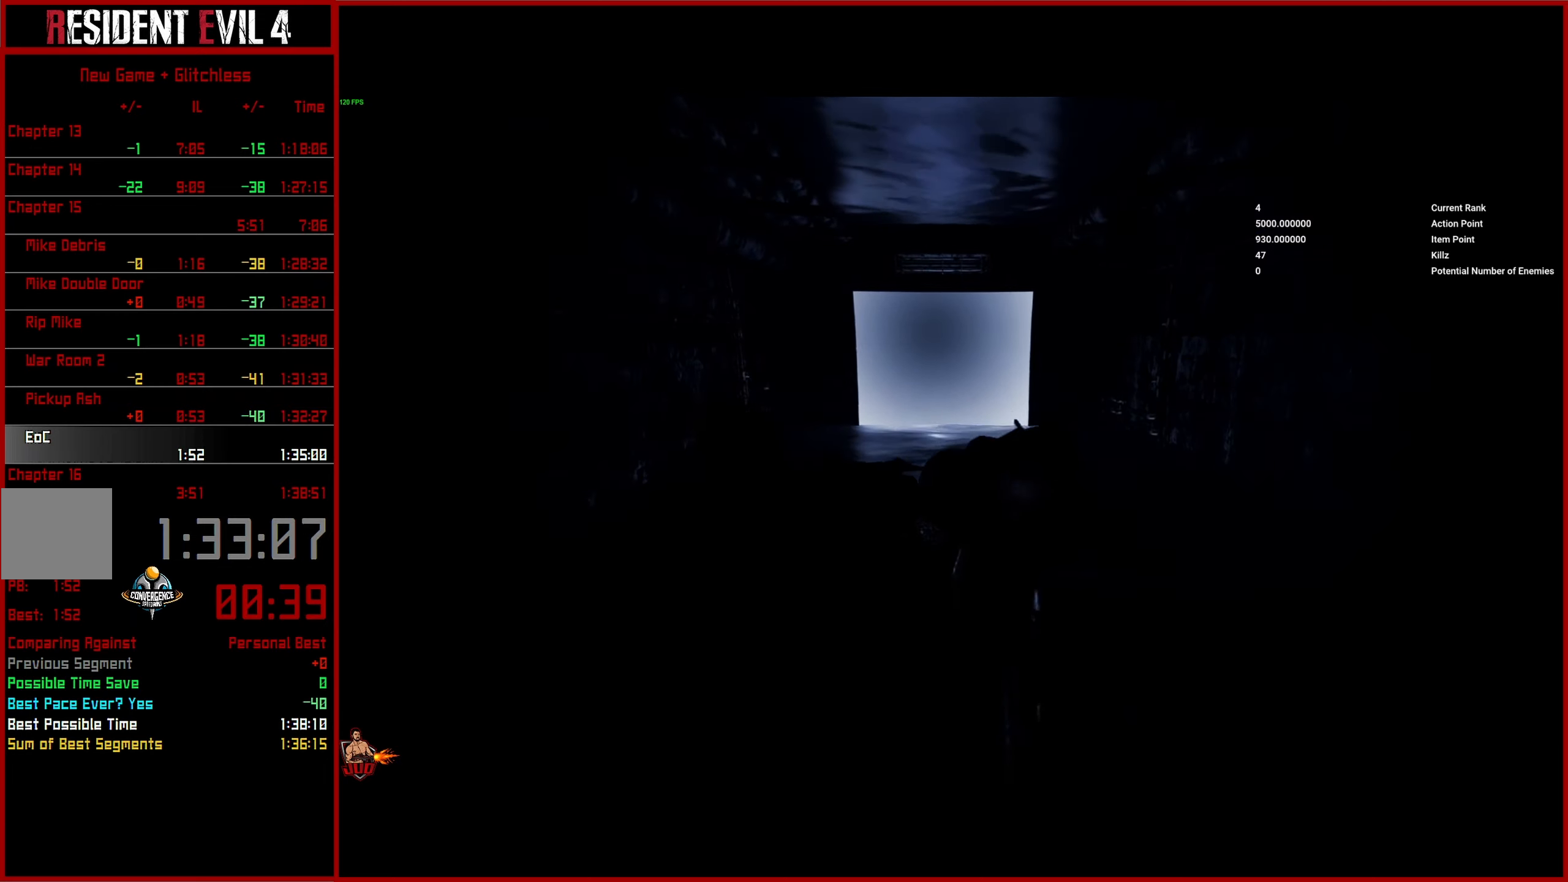
{"buttons": [], "left_stick": "up", "right_stick": "center", "events": []}
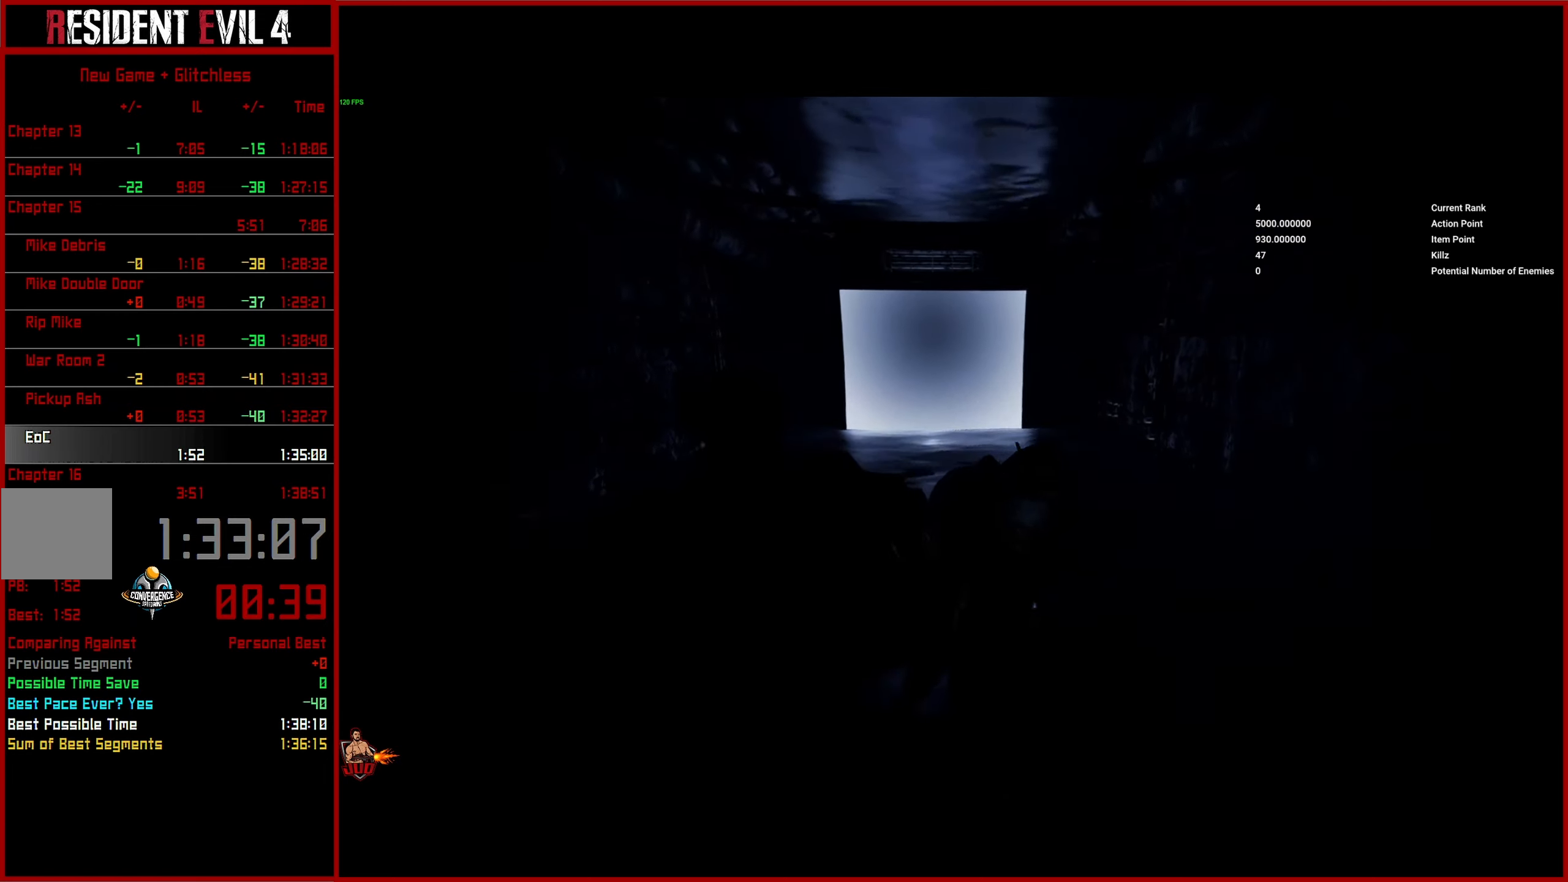
{"buttons": [], "left_stick": "up", "right_stick": "center", "events": []}
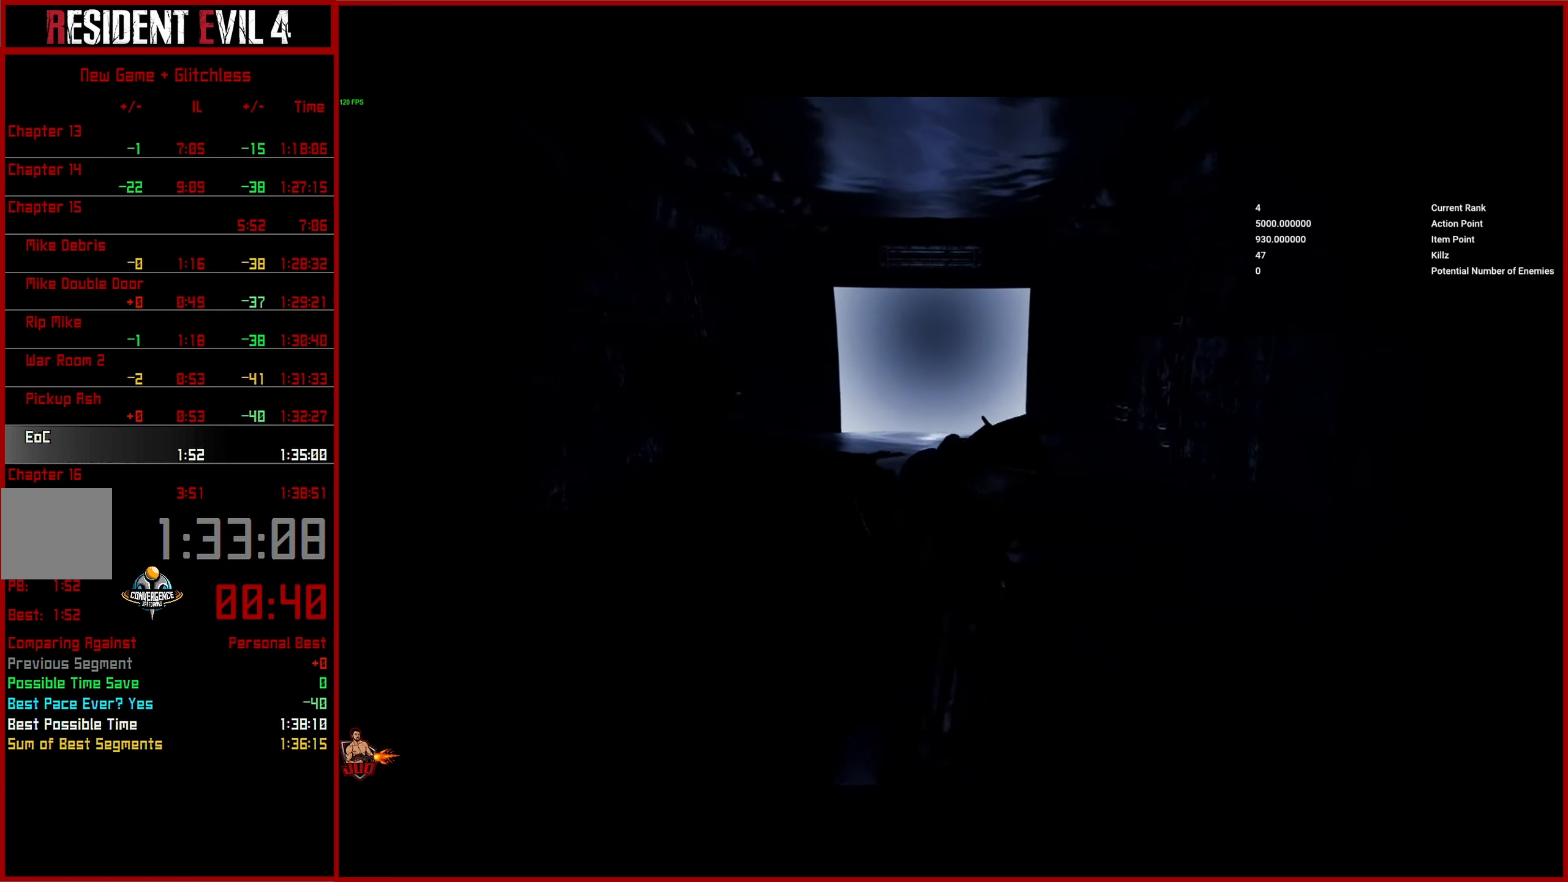
{"buttons": [], "left_stick": "up", "right_stick": "center", "events": []}
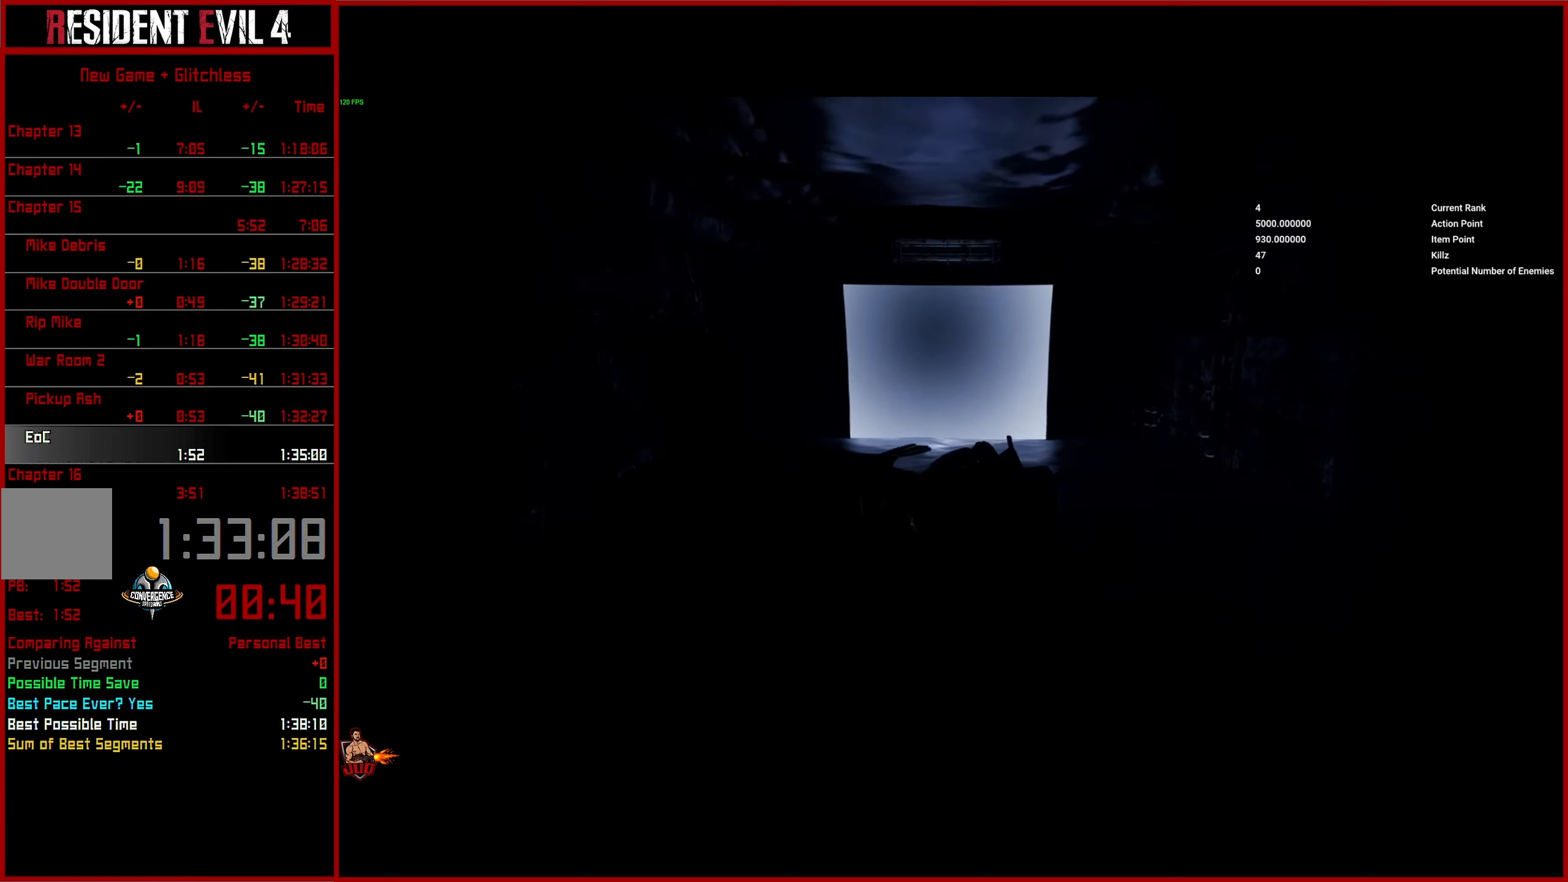
{"buttons": [], "left_stick": "up", "right_stick": "center", "events": []}
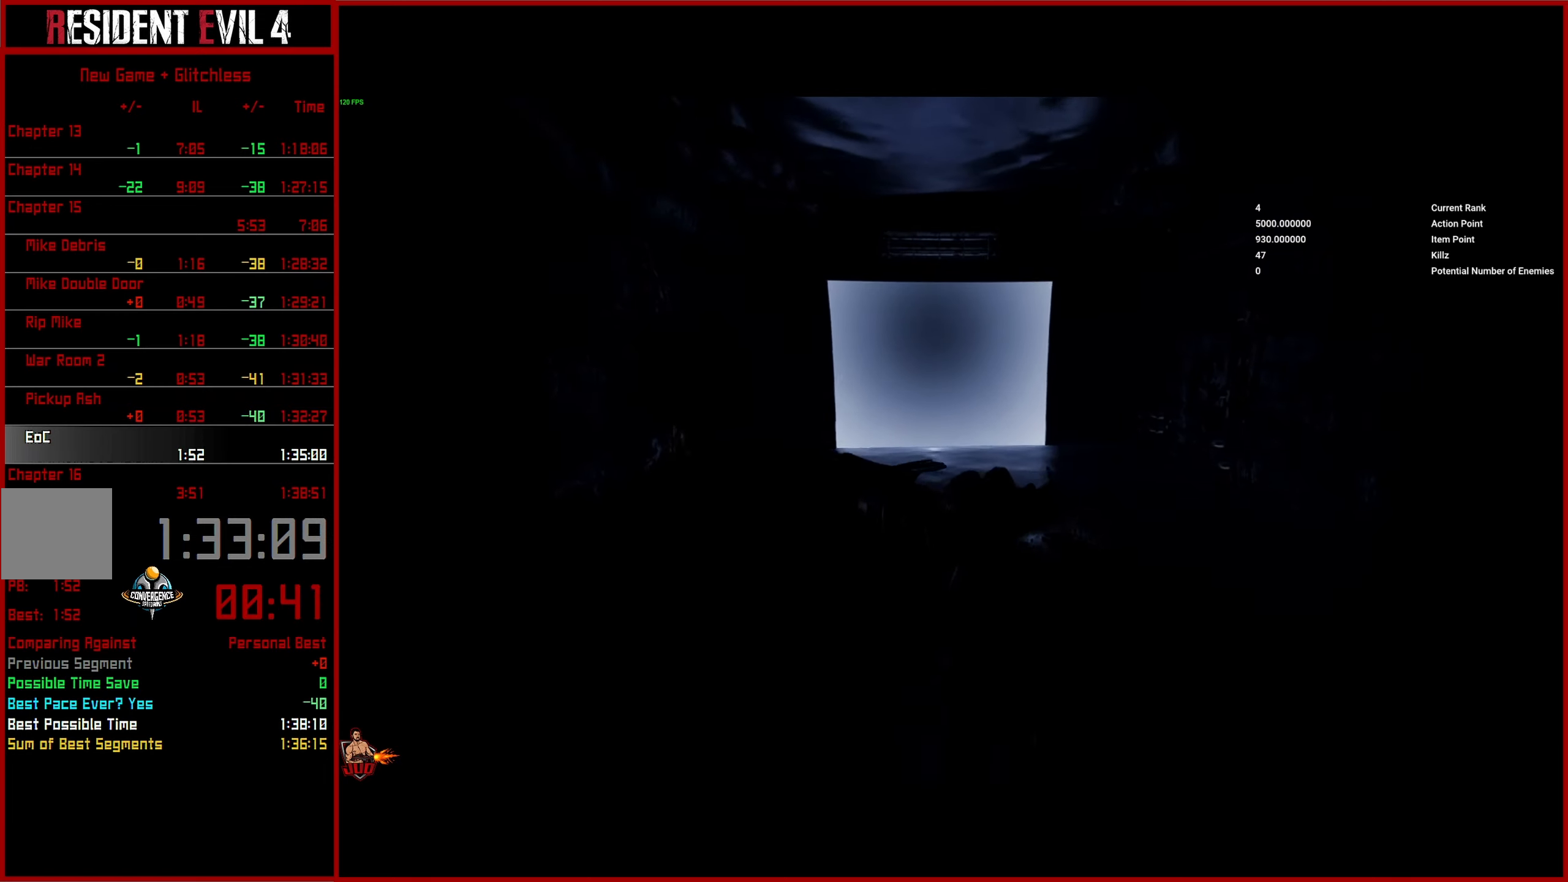
{"buttons": [], "left_stick": "up", "right_stick": "center", "events": []}
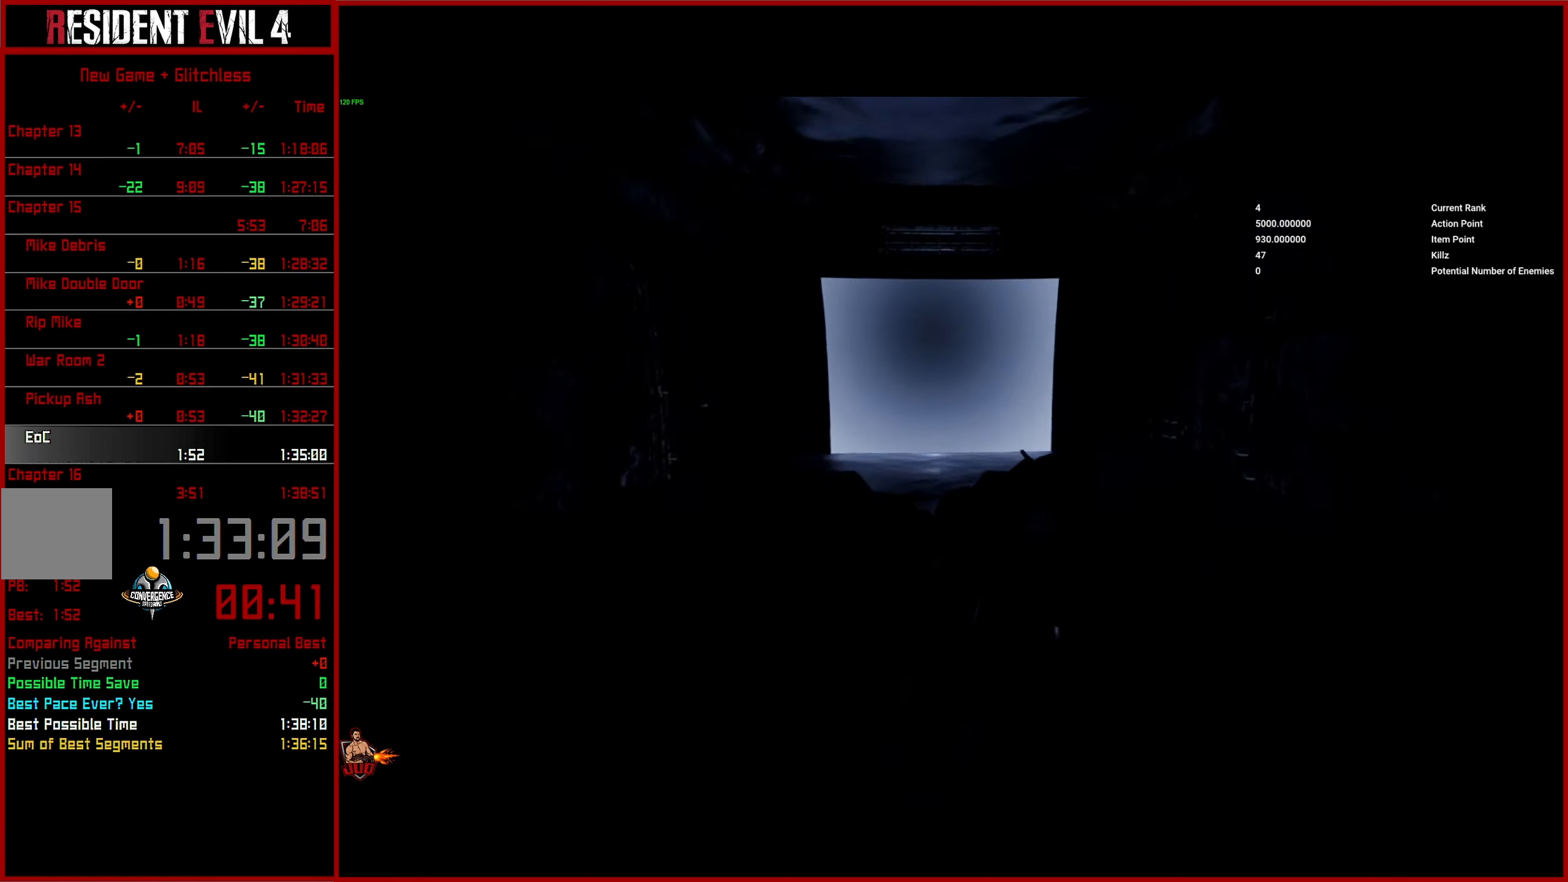
{"buttons": [], "left_stick": "up", "right_stick": "center", "events": []}
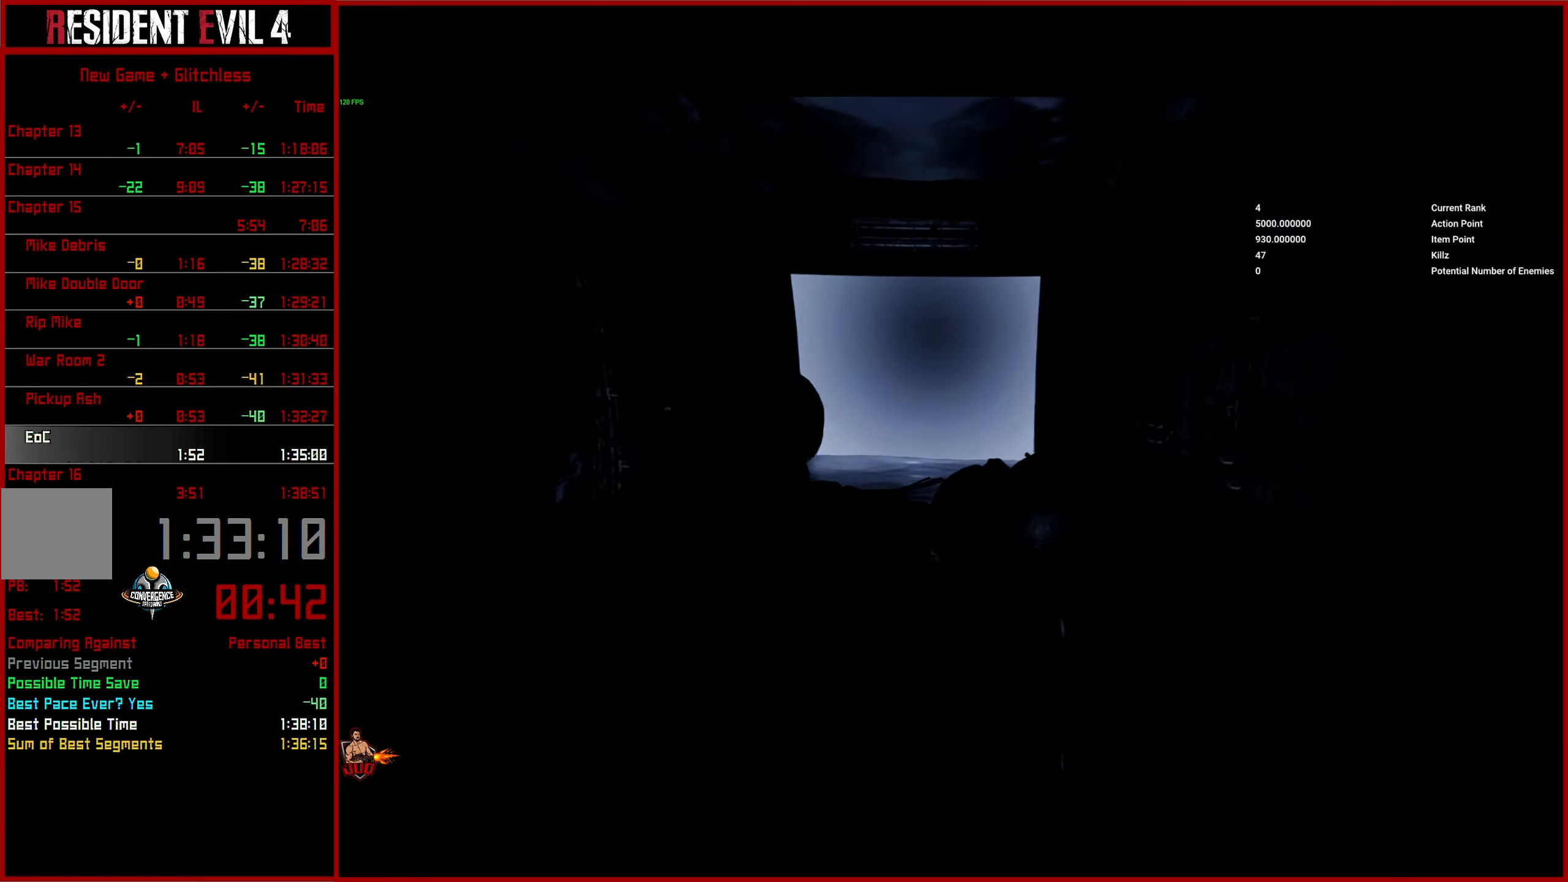
{"buttons": [], "left_stick": "up", "right_stick": "center", "events": []}
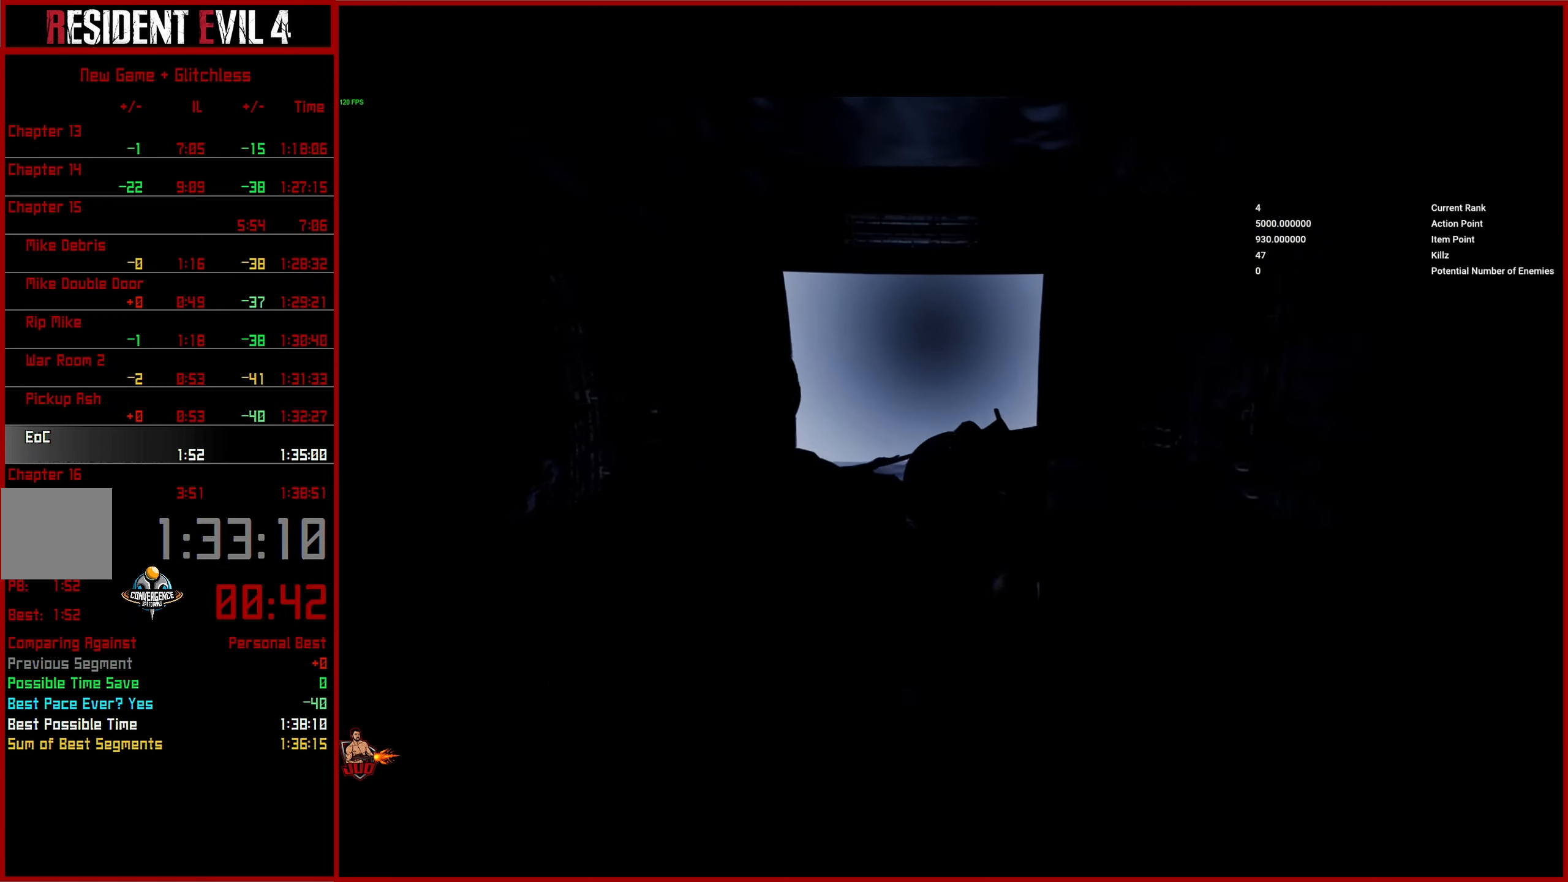
{"buttons": [], "left_stick": "up", "right_stick": "center", "events": []}
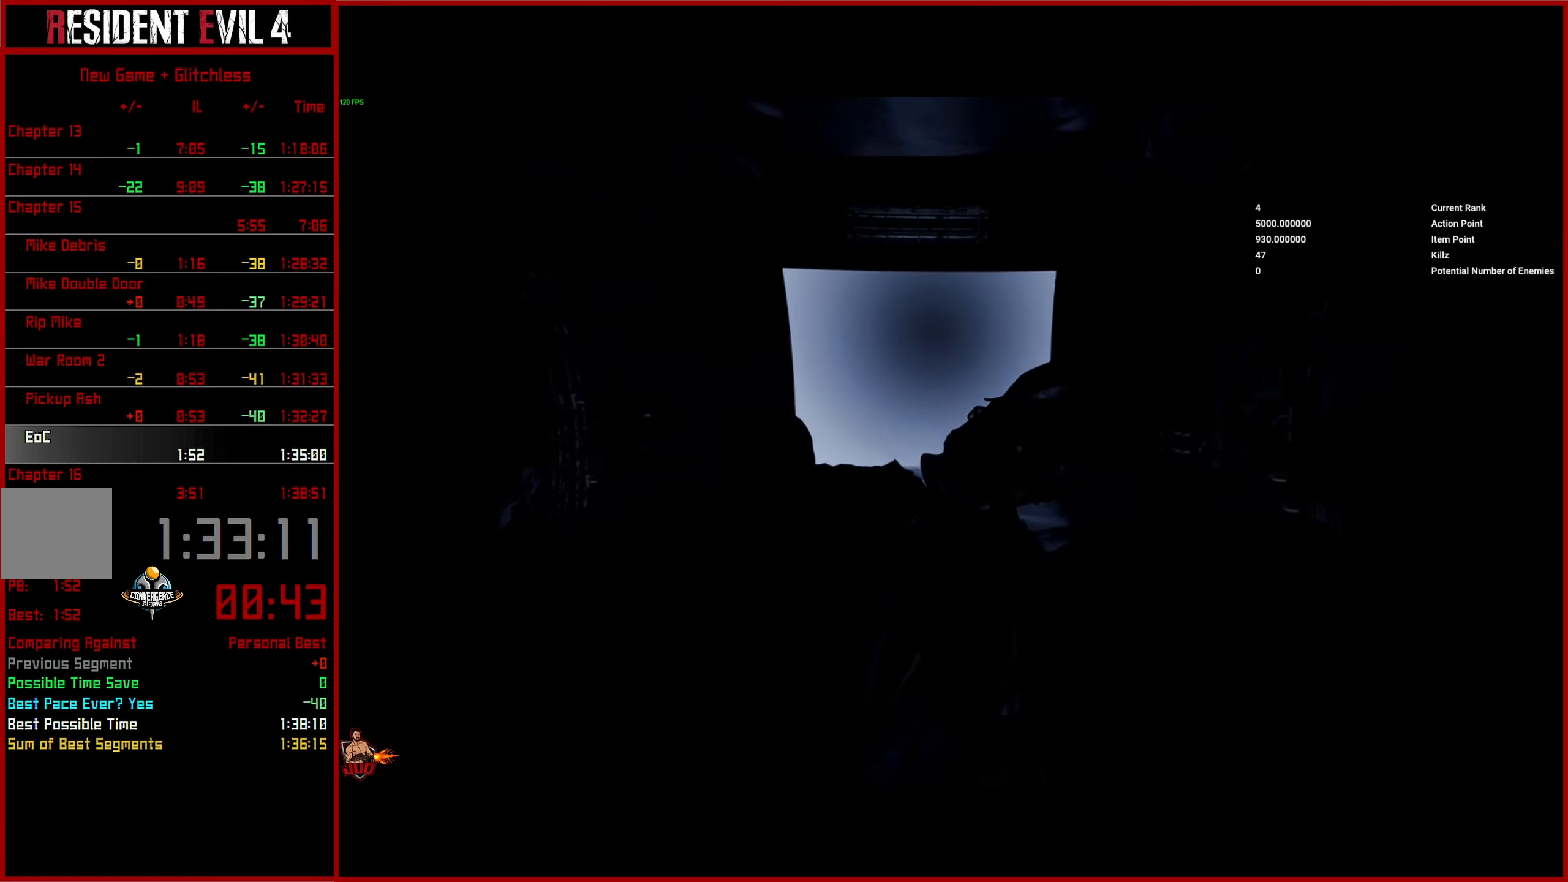
{"buttons": [], "left_stick": "up", "right_stick": "center", "events": []}
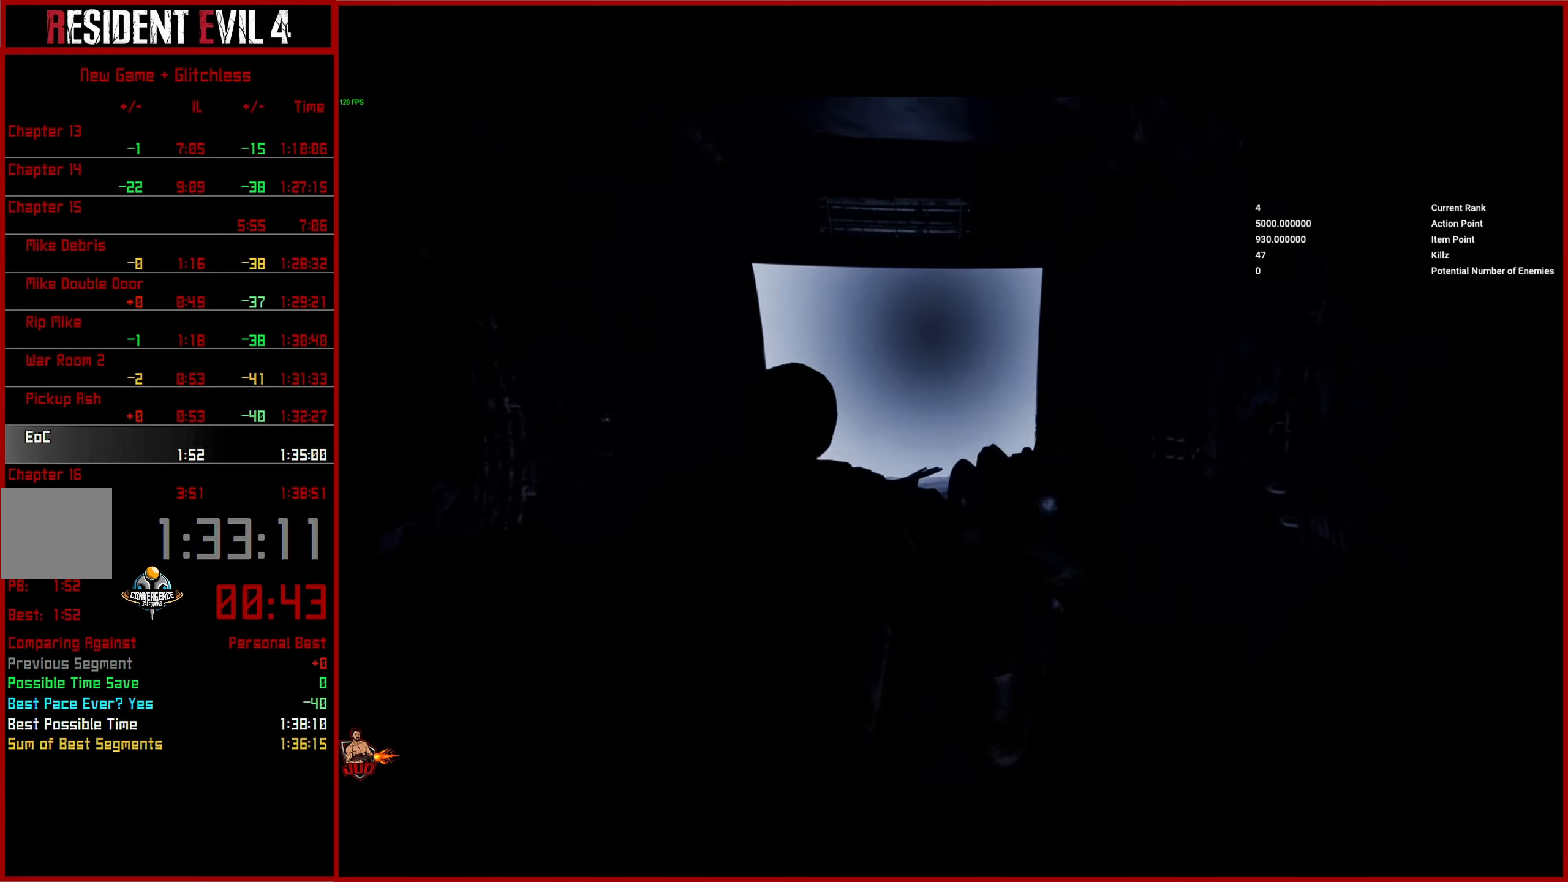
{"buttons": [], "left_stick": "up", "right_stick": "center", "events": []}
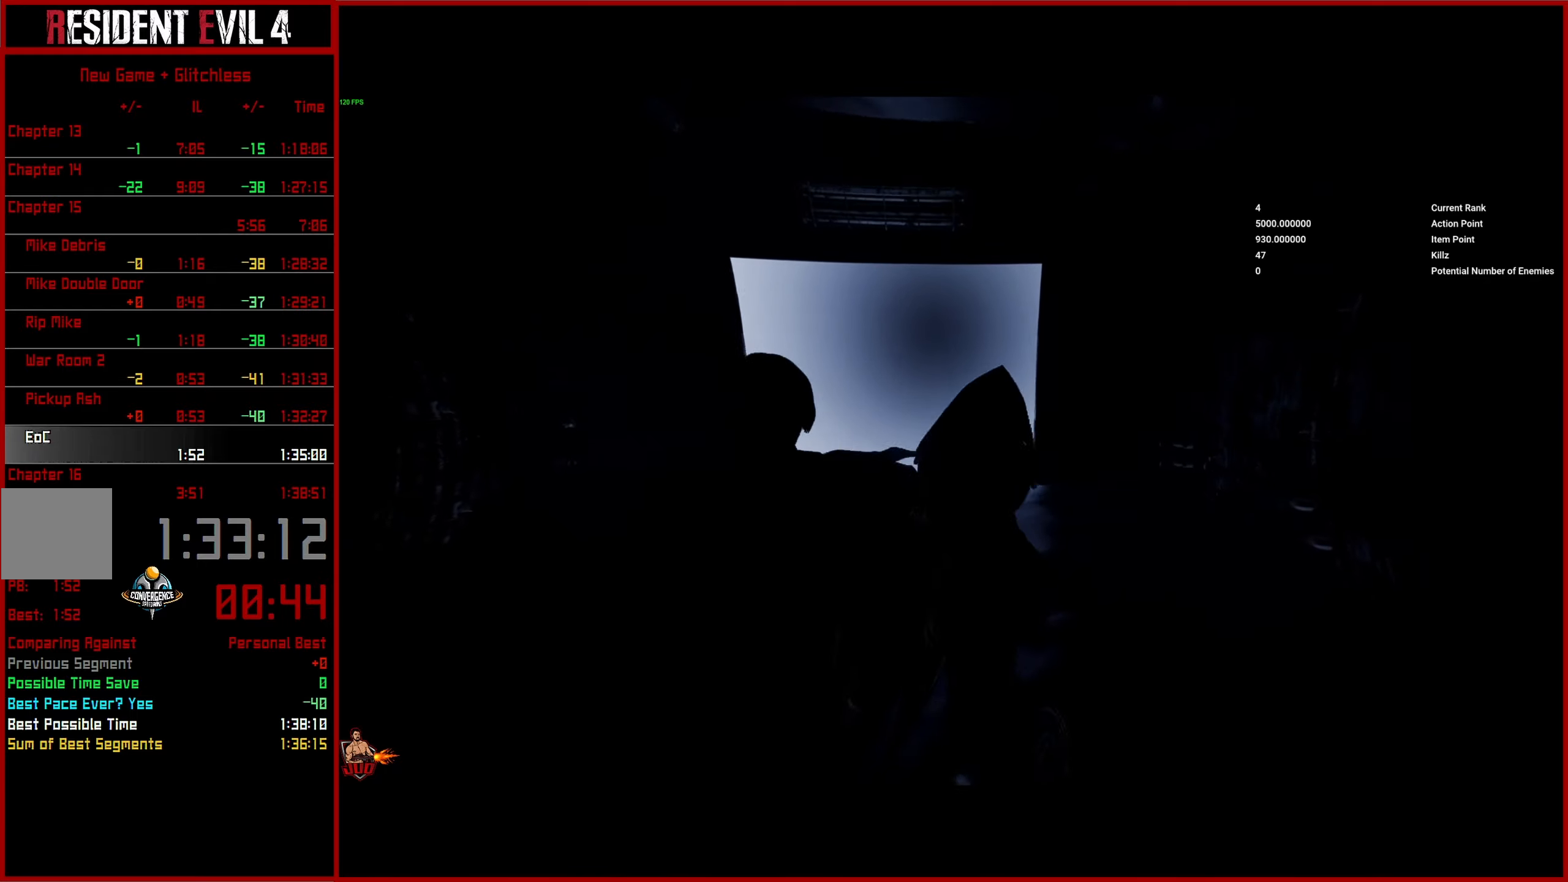
{"buttons": [], "left_stick": "up", "right_stick": "center", "events": []}
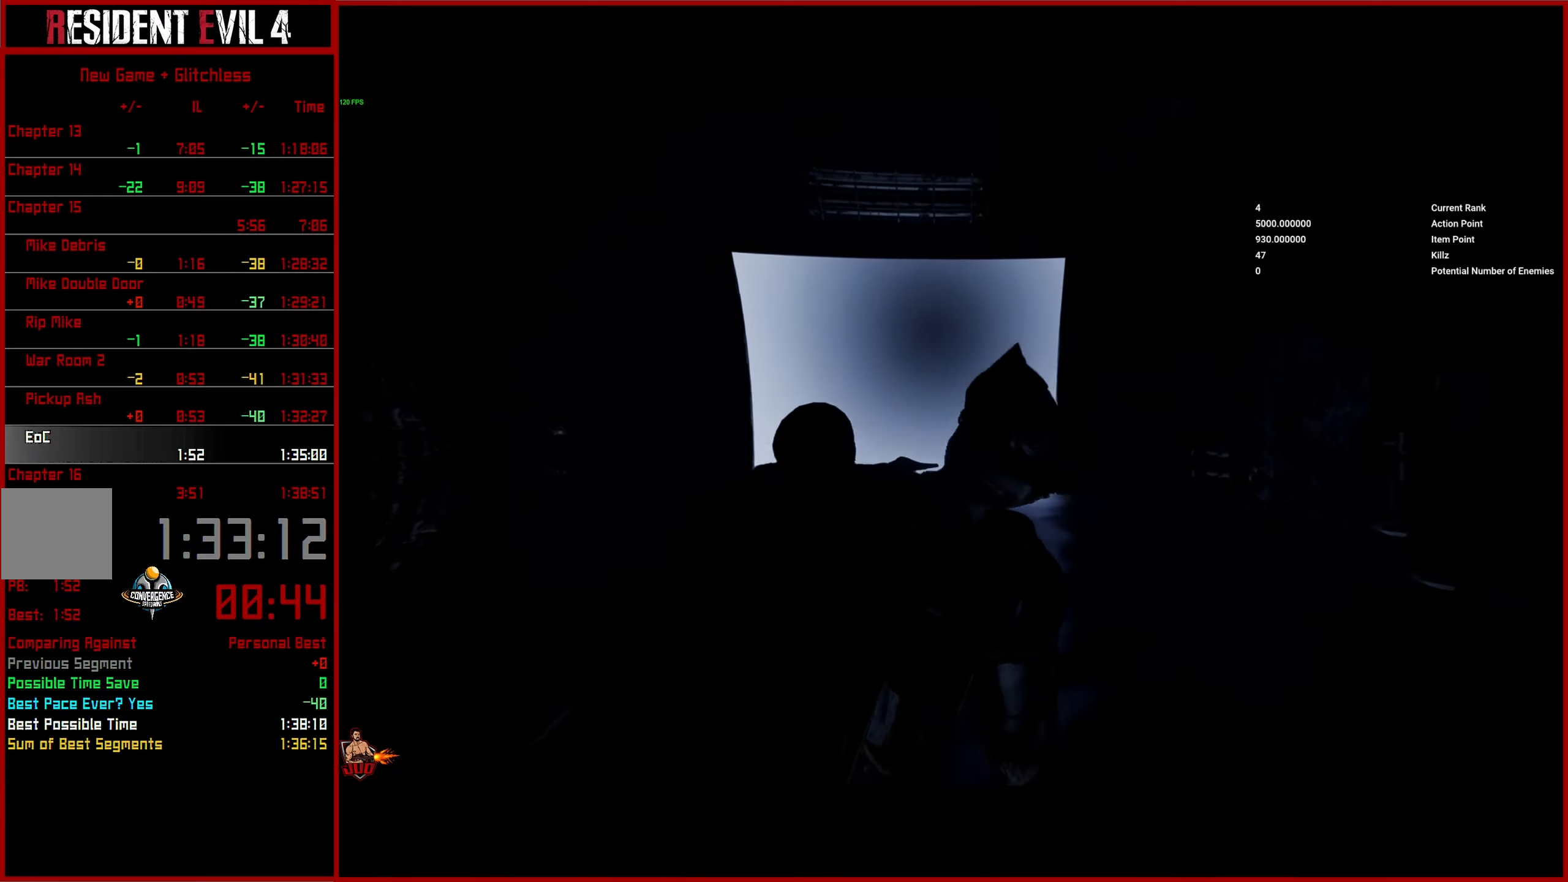
{"buttons": [], "left_stick": "up", "right_stick": "center", "events": []}
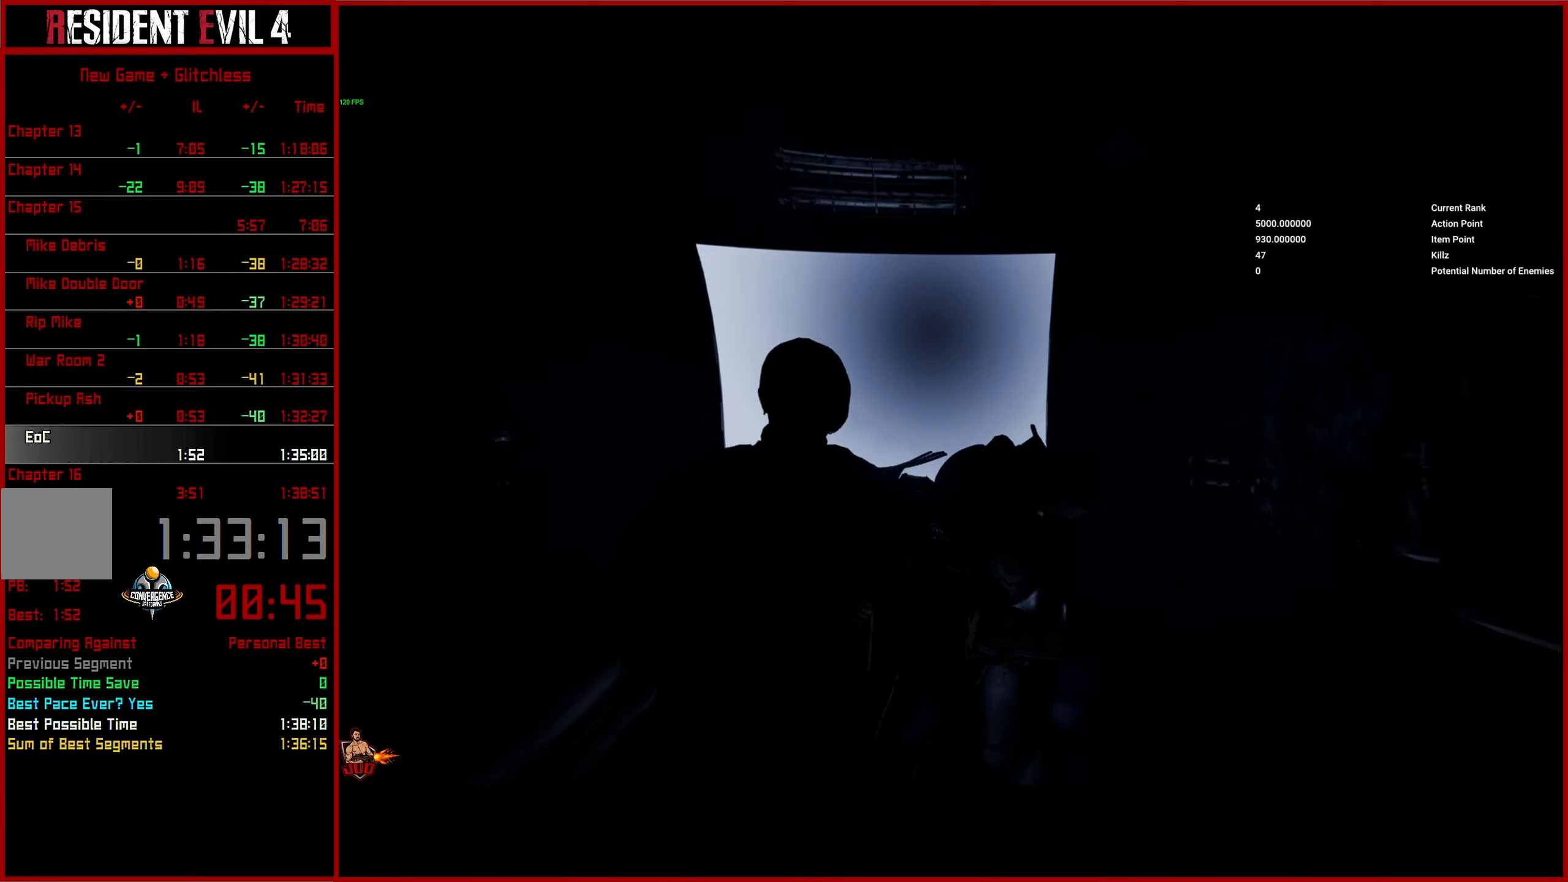
{"buttons": [], "left_stick": "up", "right_stick": "center", "events": []}
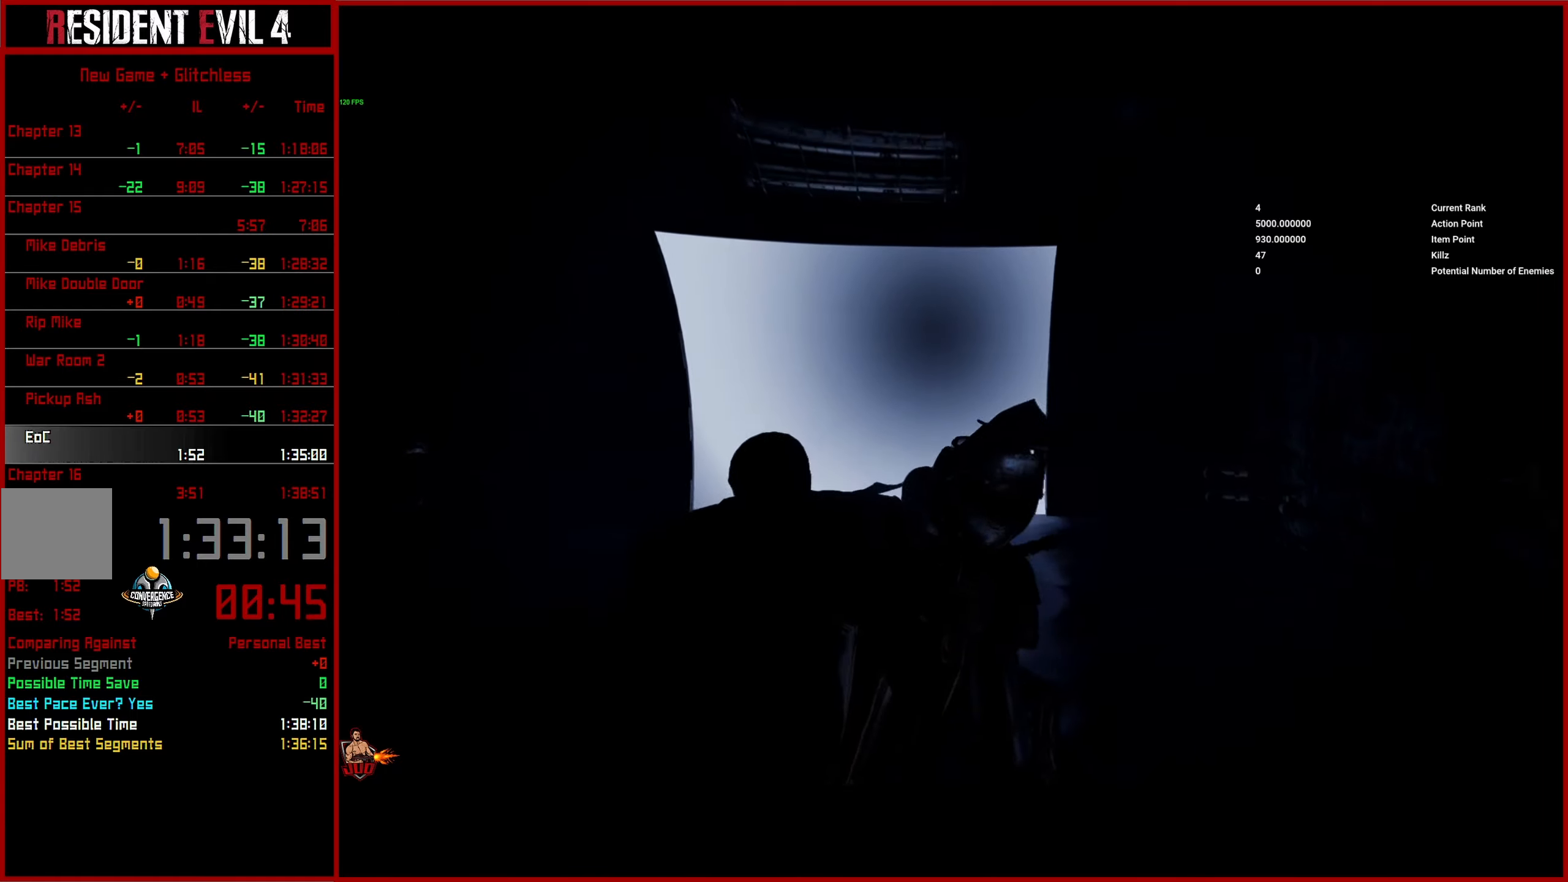
{"buttons": [], "left_stick": "up", "right_stick": "center", "events": []}
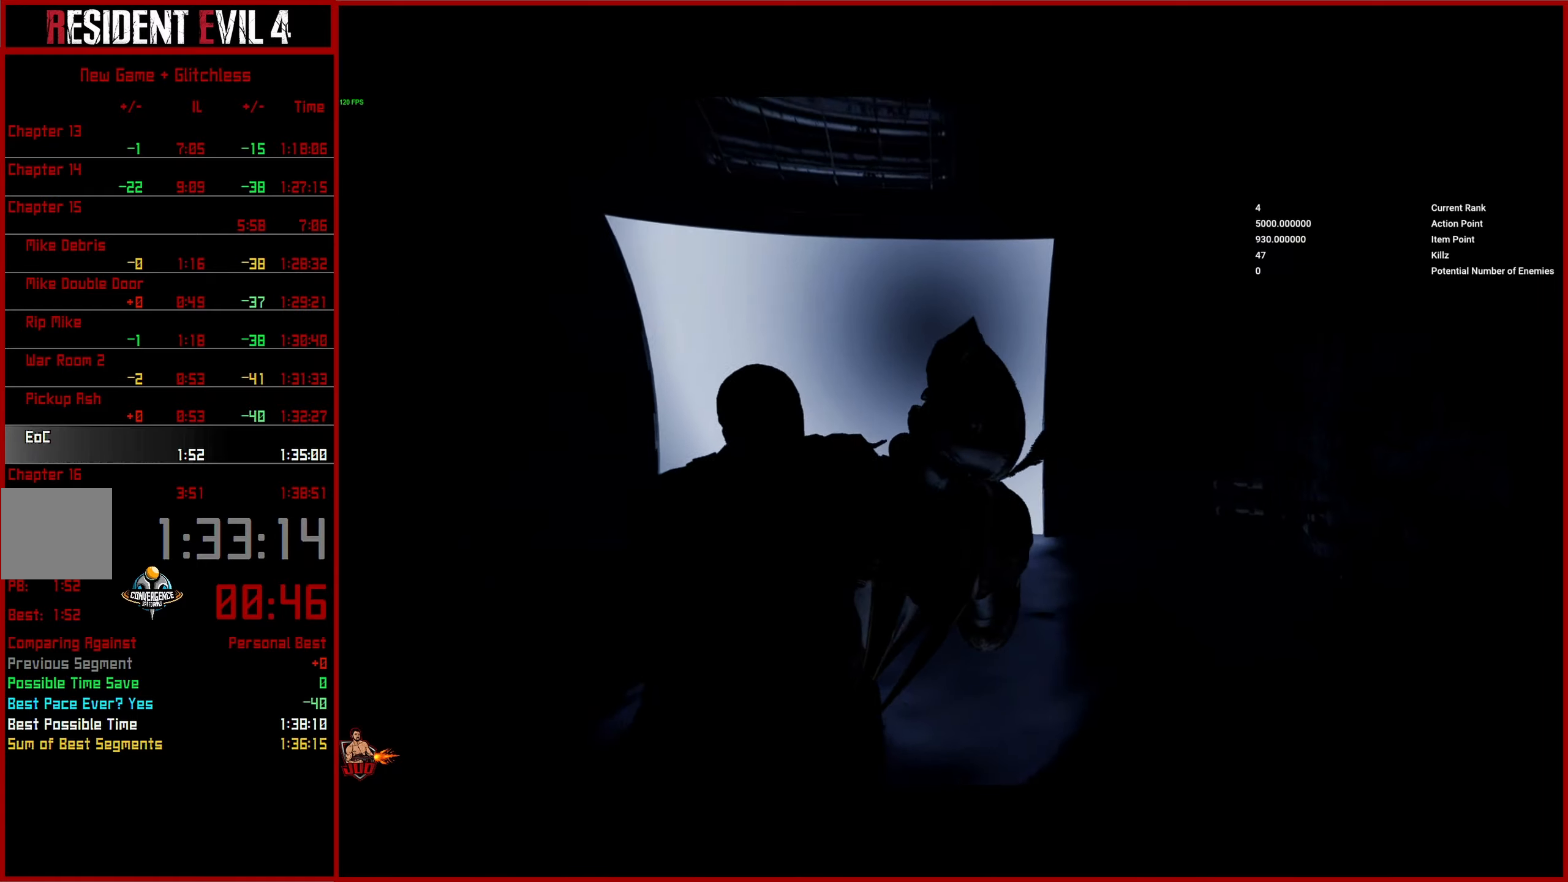
{"buttons": [], "left_stick": "up", "right_stick": "center", "events": []}
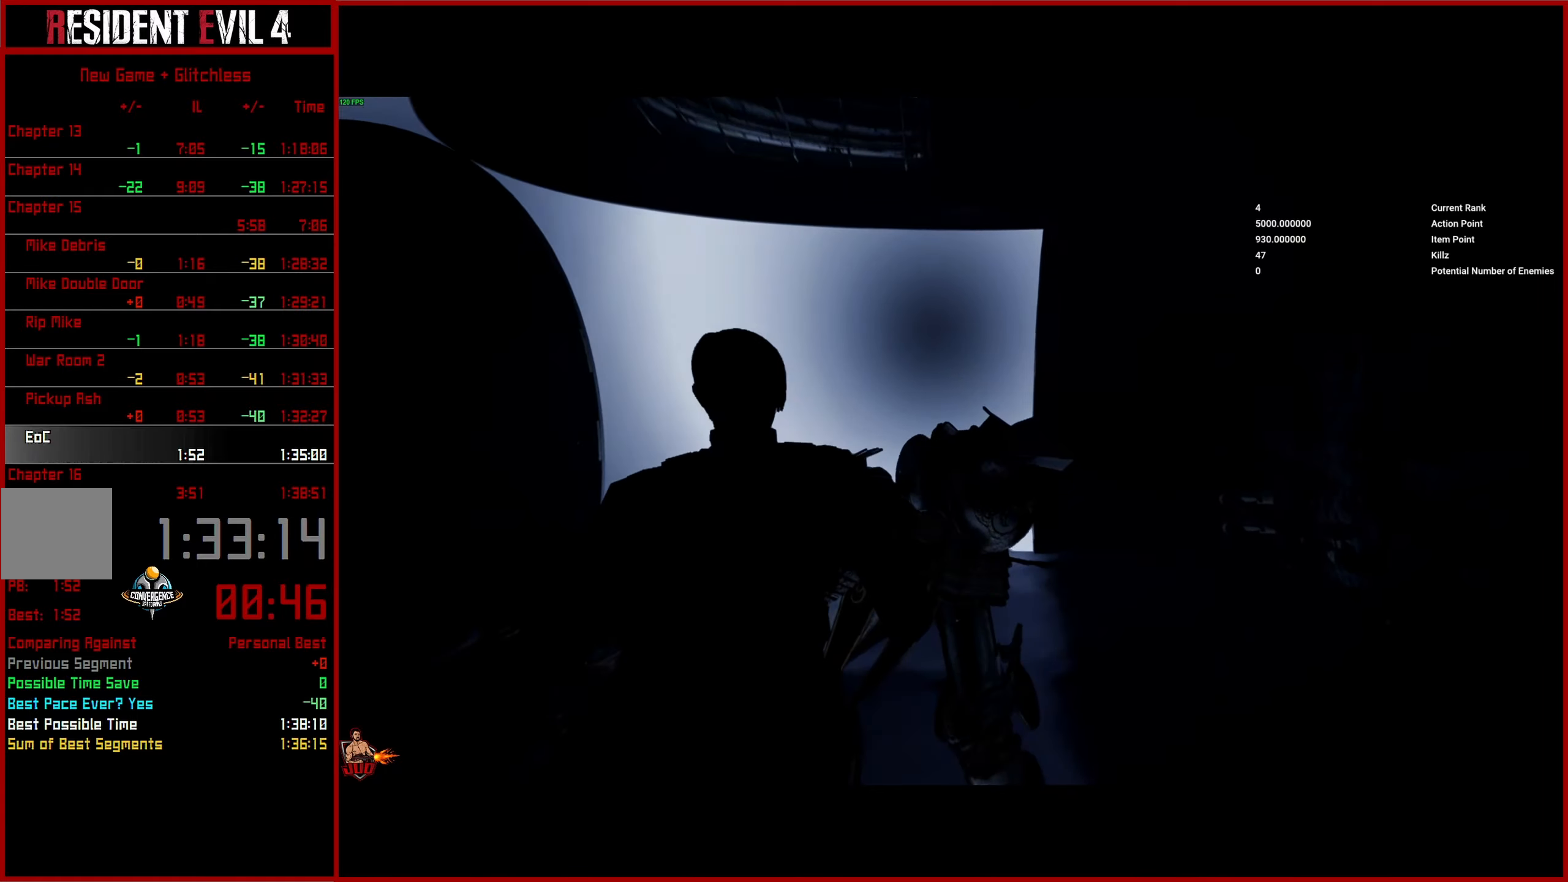
{"buttons": [], "left_stick": "up", "right_stick": "center", "events": []}
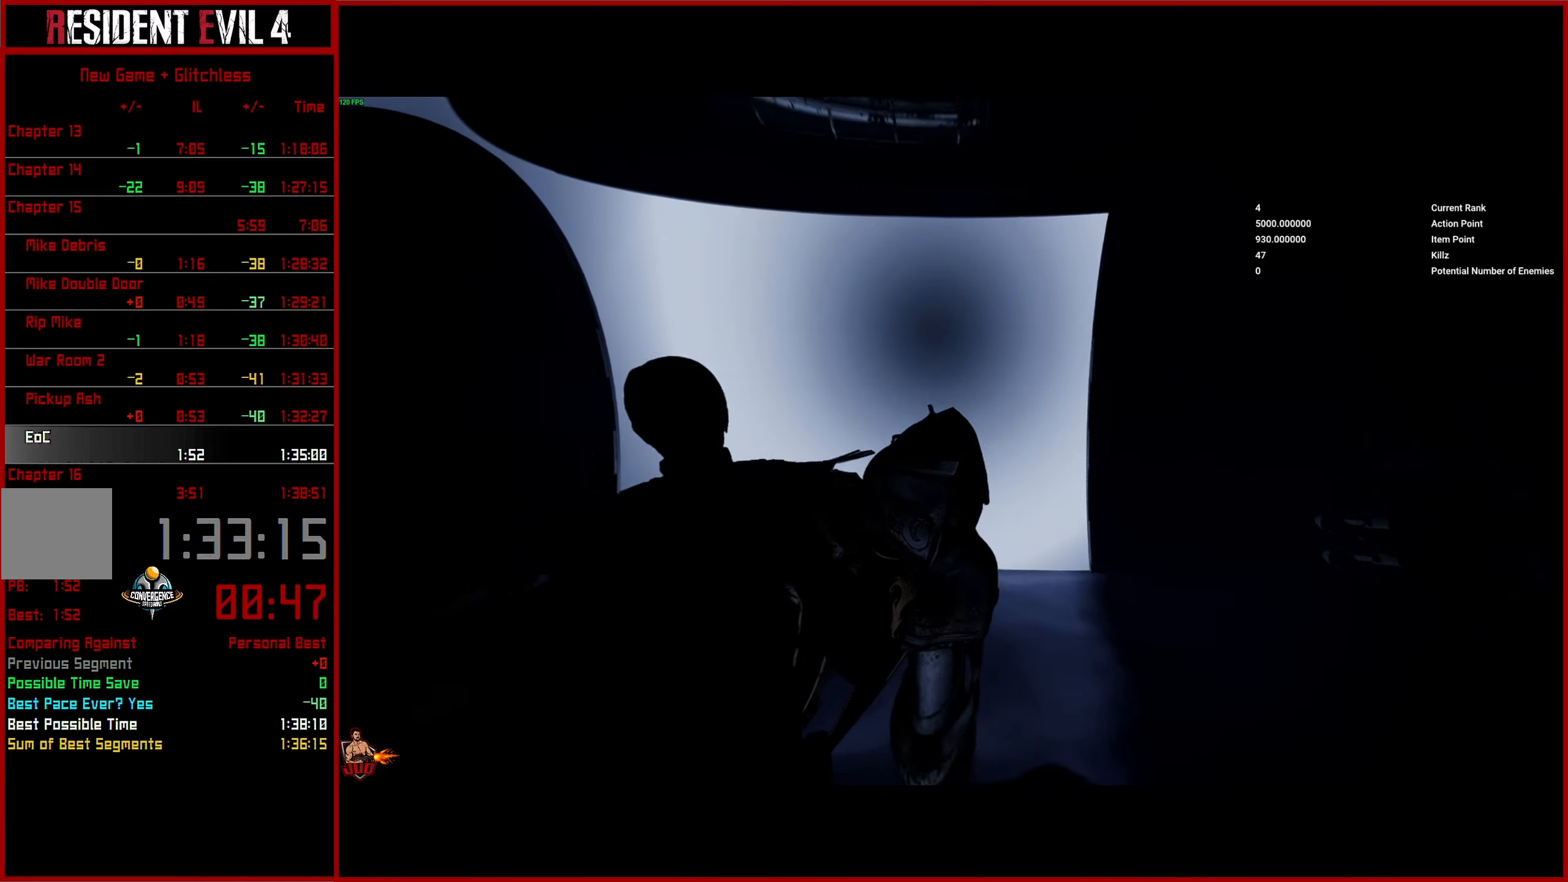
{"buttons": [], "left_stick": "up", "right_stick": "center", "events": []}
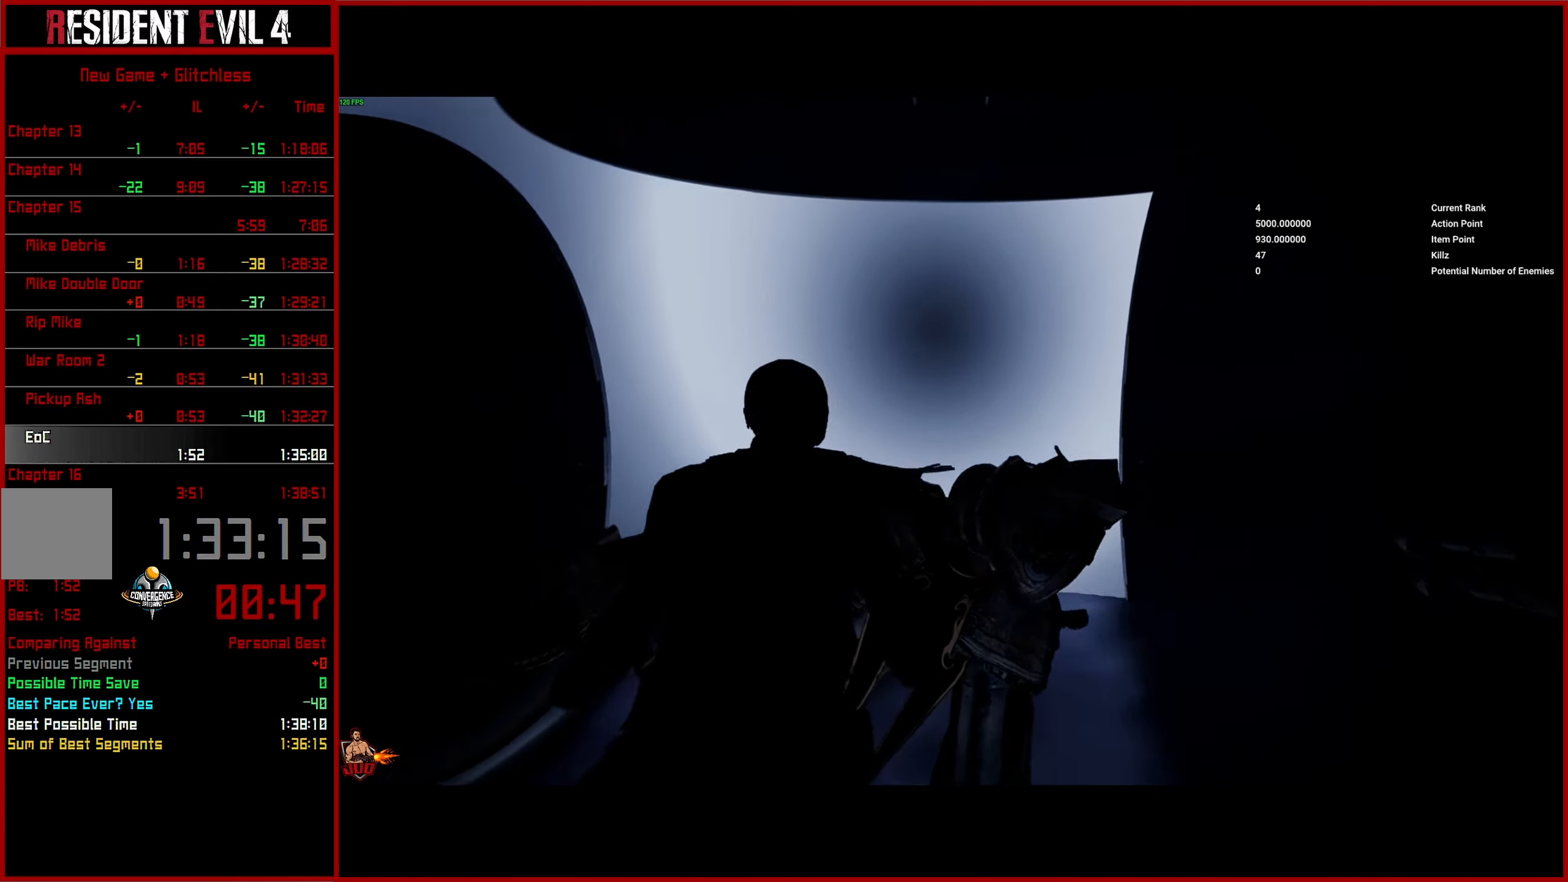
{"buttons": [], "left_stick": "up", "right_stick": "center", "events": []}
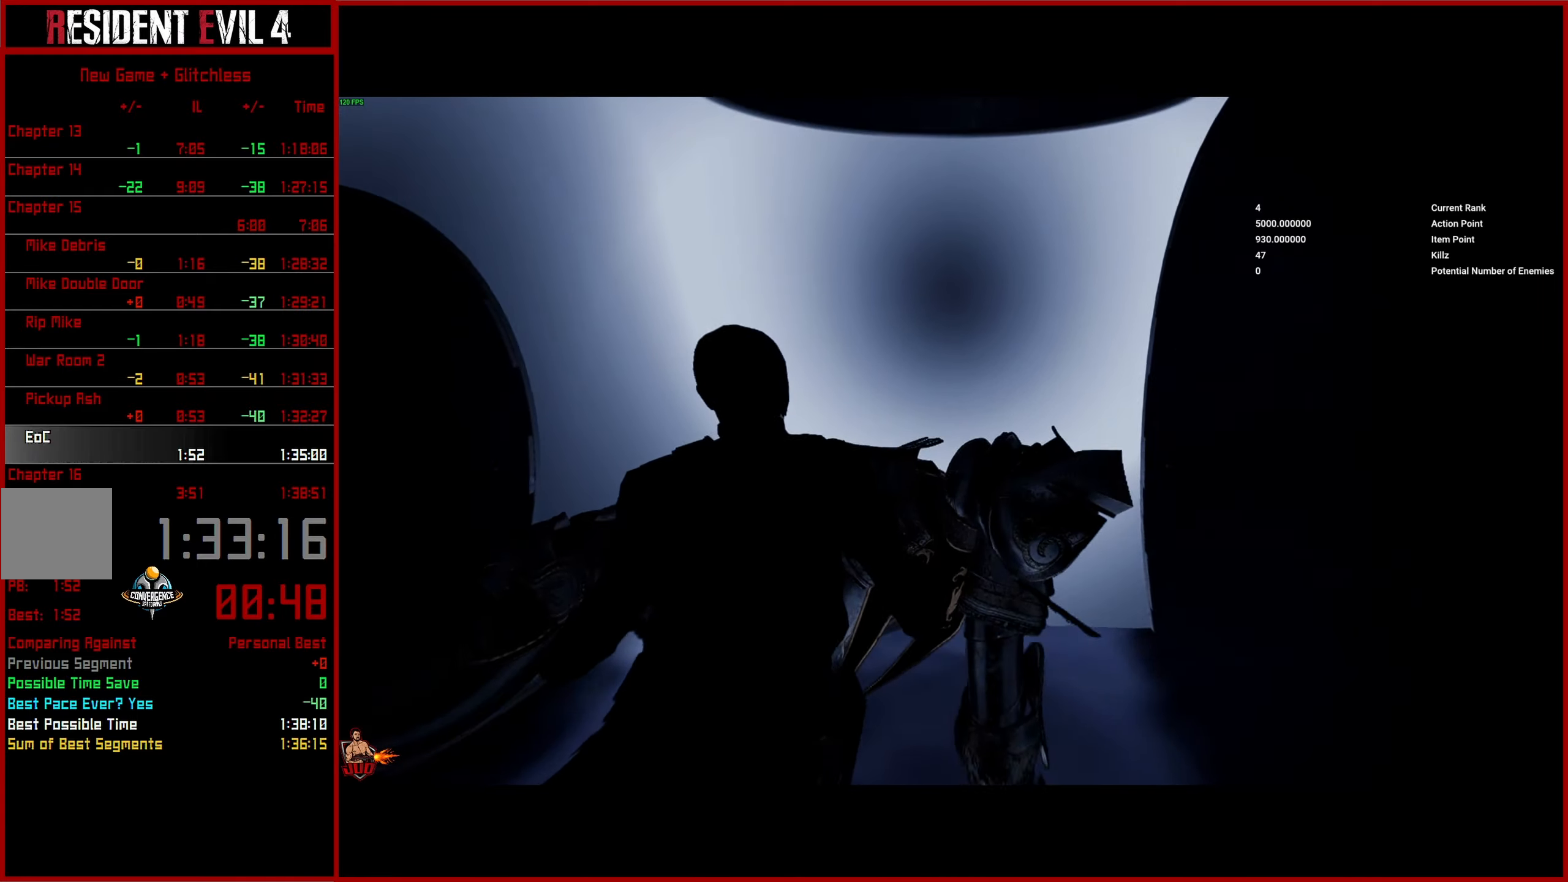
{"buttons": [], "left_stick": "up", "right_stick": "center", "events": []}
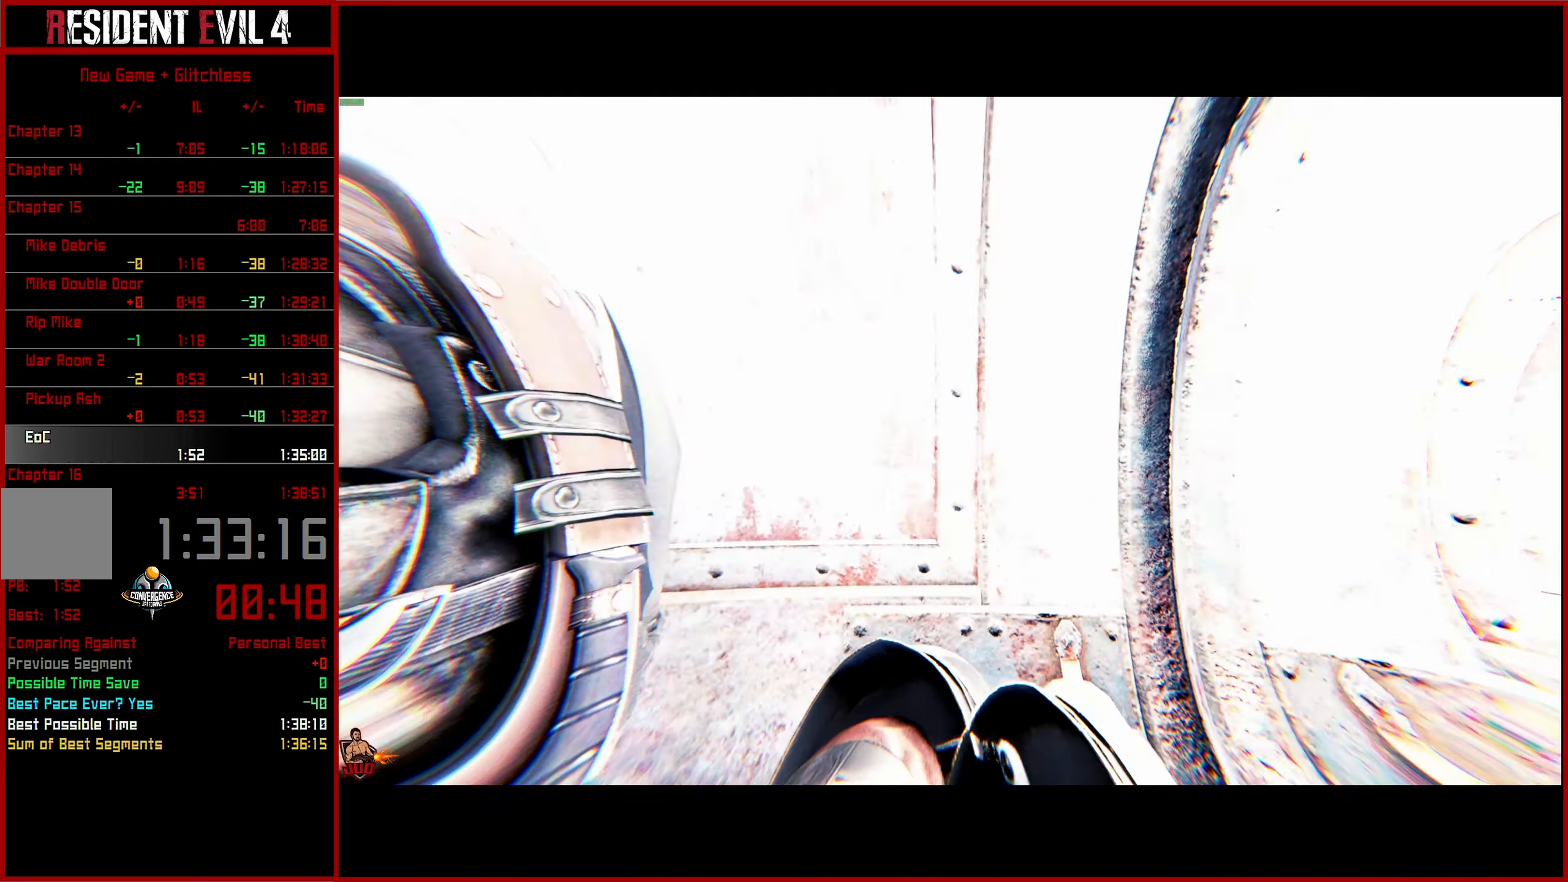
{"buttons": ["TRIANGLE"], "left_stick": "center", "right_stick": "center", "events": [[150, "START", "down"], [267, "left_stick", "center"], [284, "TRIANGLE", "down"], [300, "START", "up"], [434, "TRIANGLE", "up"], [500, "TRIANGLE", "down"]]}
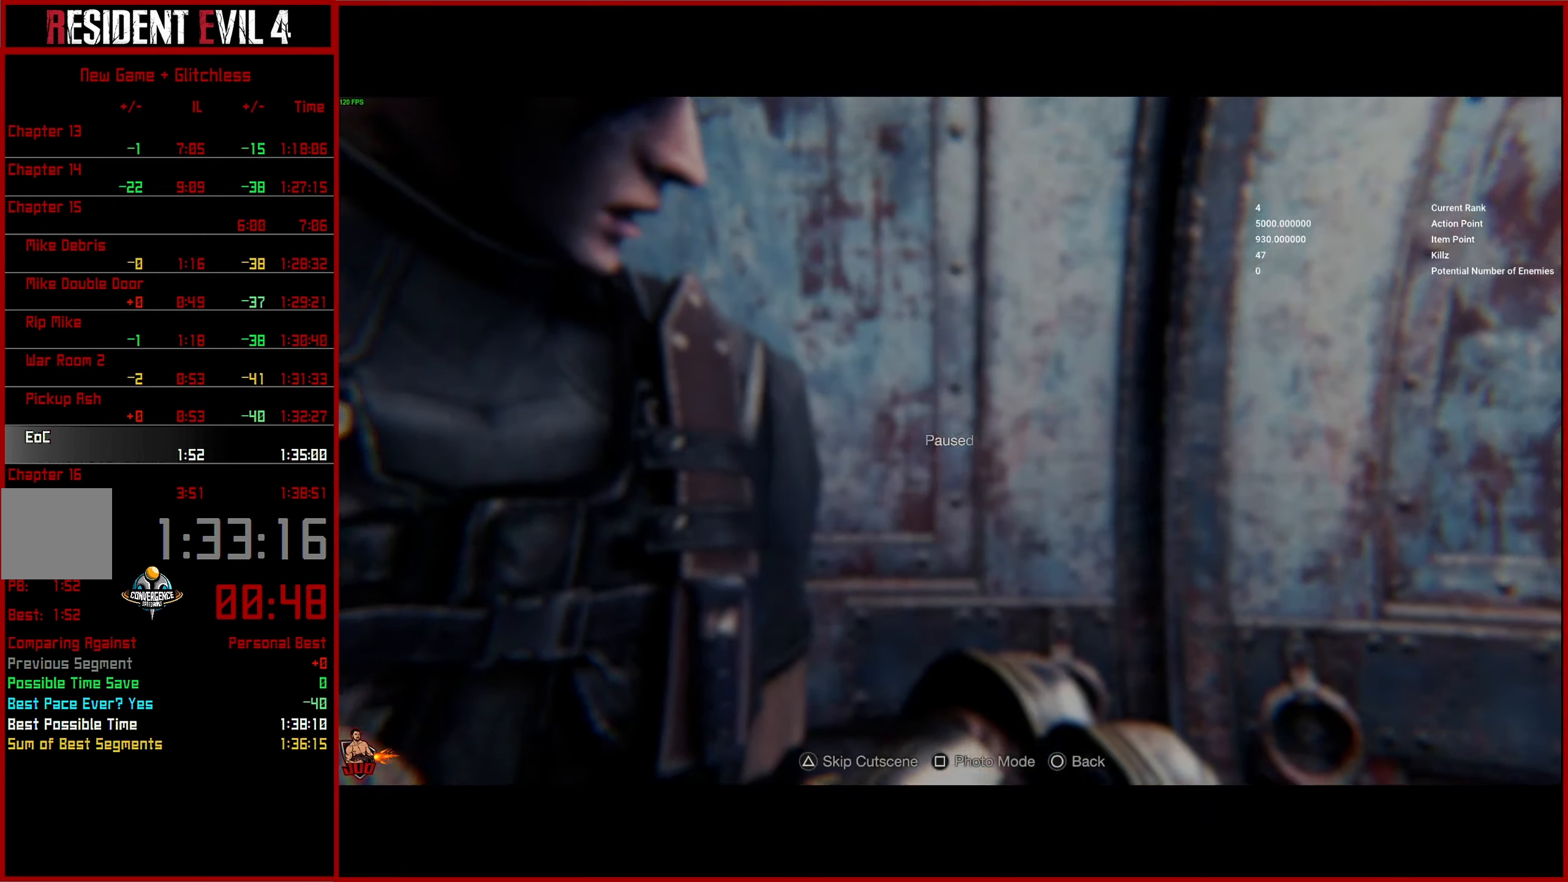
{"buttons": [], "left_stick": "up", "right_stick": "center", "events": [[100, "left_stick", "up-right"], [117, "TRIANGLE", "up"], [417, "left_stick", "up"]]}
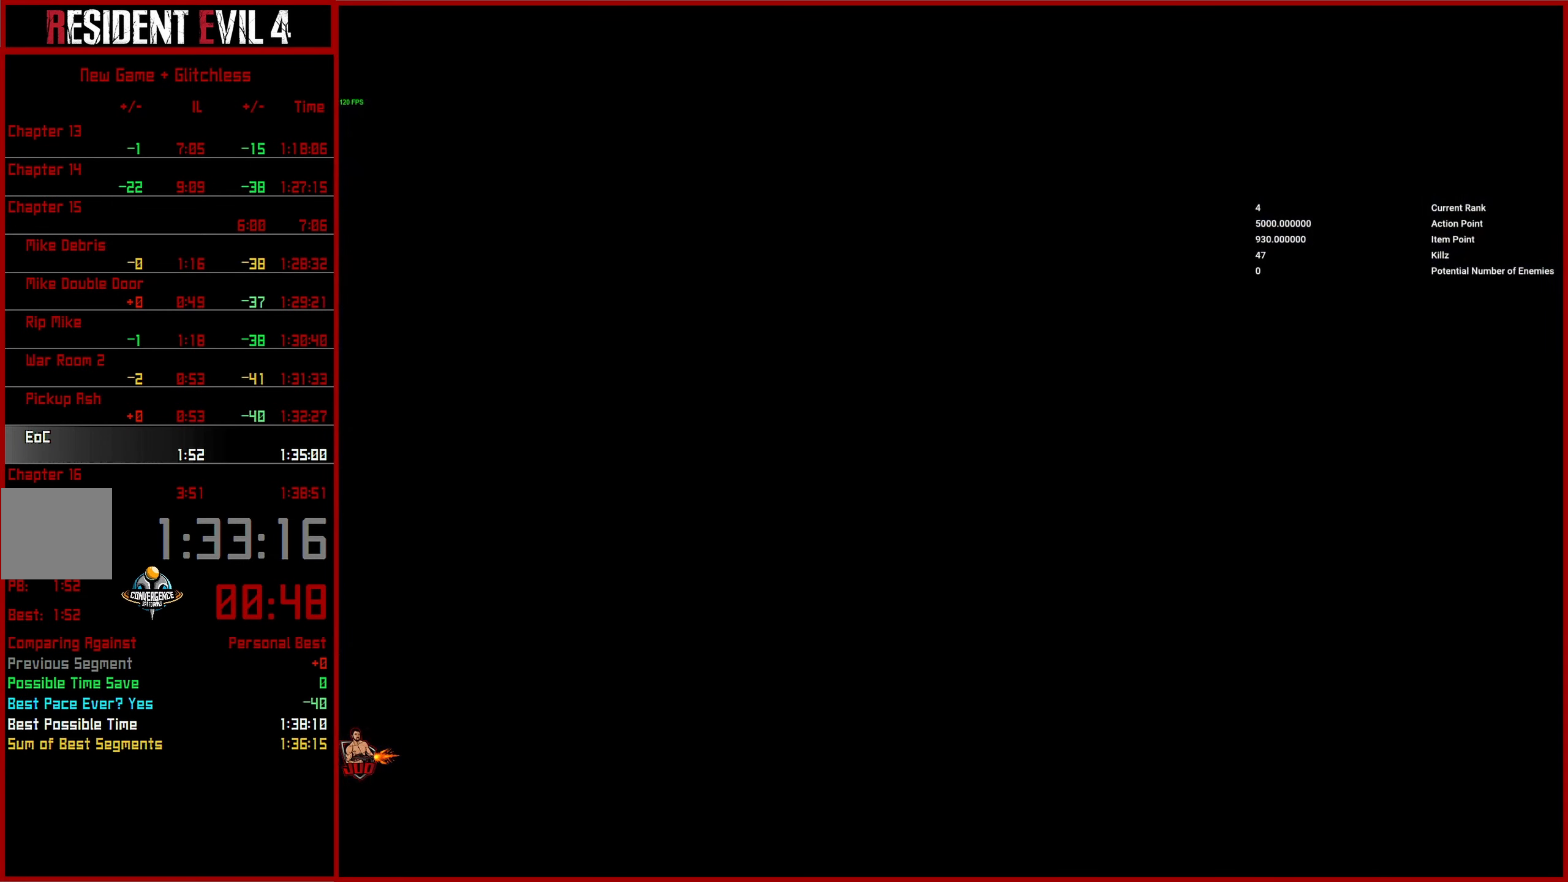
{"buttons": [], "left_stick": "up", "right_stick": "center", "events": [[34, "L3", "down"], [150, "L3", "up"], [217, "L3", "down"], [334, "L3", "up"], [384, "L3", "down"], [500, "L3", "up"]]}
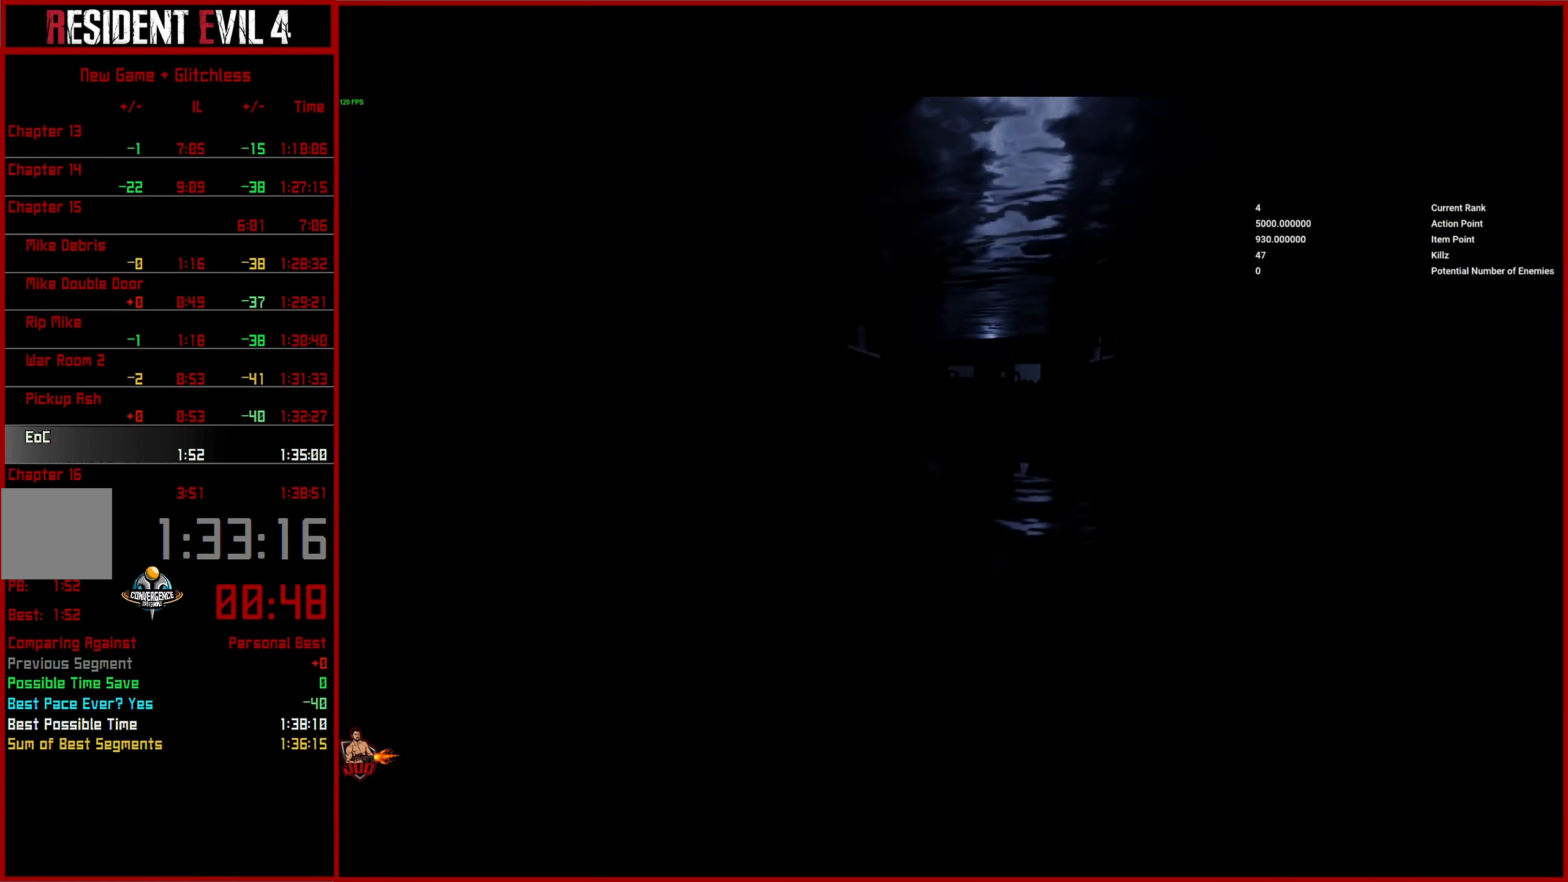
{"buttons": [], "left_stick": "up", "right_stick": "center", "events": []}
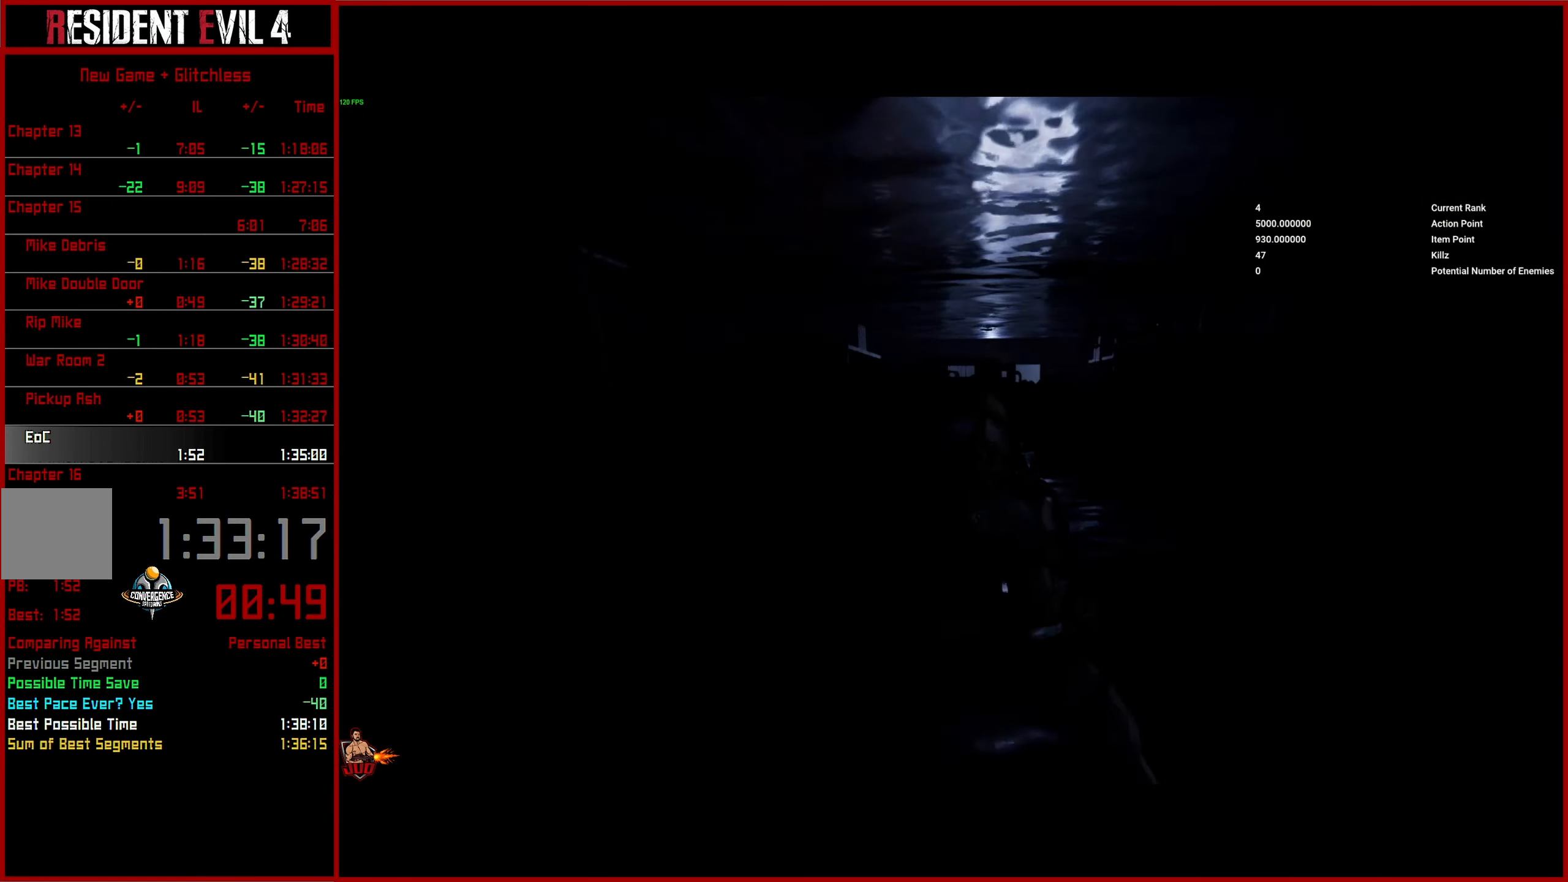
{"buttons": [], "left_stick": "up", "right_stick": "center", "events": []}